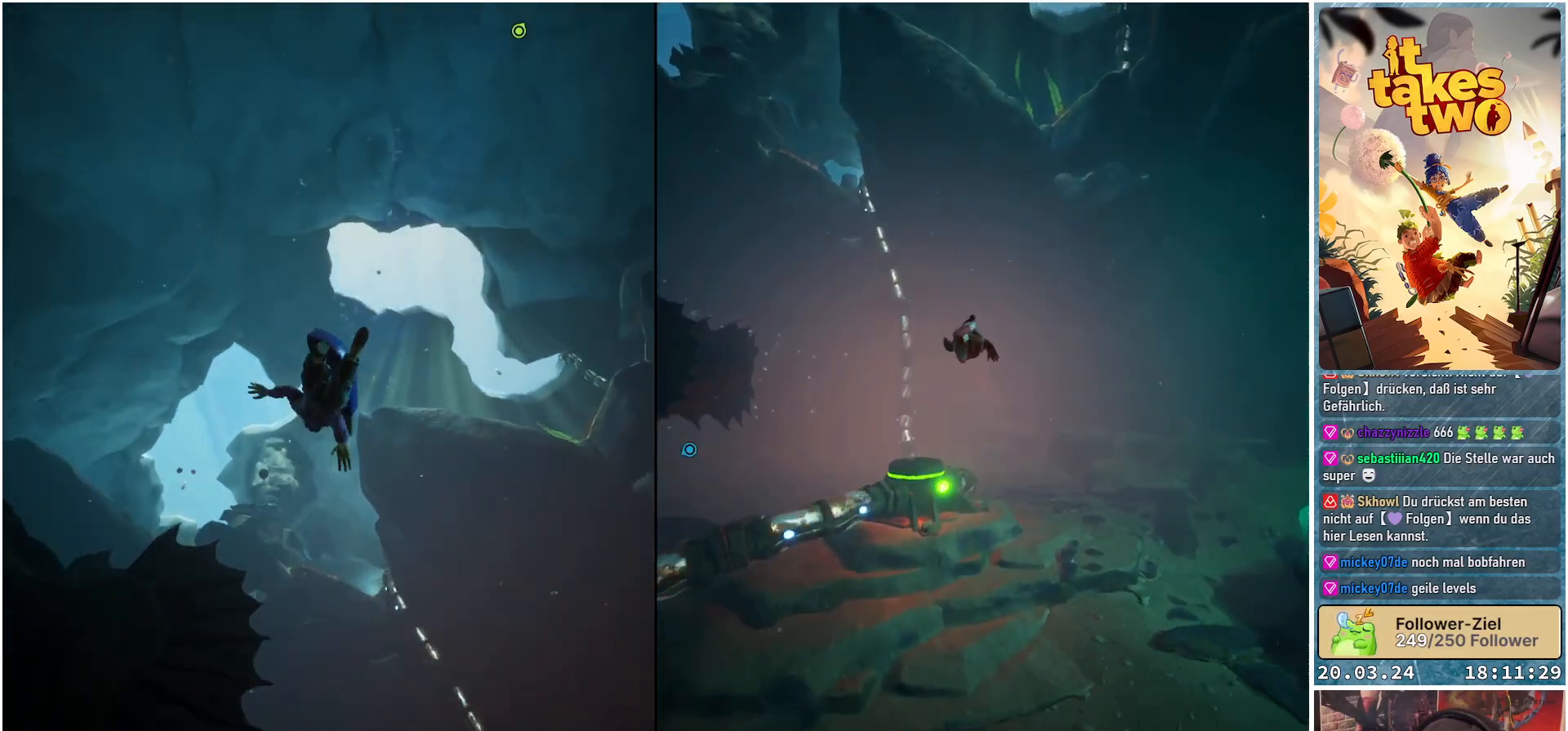
Gameplay with a controller (Xbox layout); each line is a JSON object with the inputs held at the frame after it. "events" lists button and stick changes between this image and that frame as [ms after this image, input, new state], when the widget could be followed in between.
{"buttons": ["X"], "left_stick": "up-left", "right_stick": "center", "events": [[33, "right_stick", "center"], [267, "X", "down"]]}
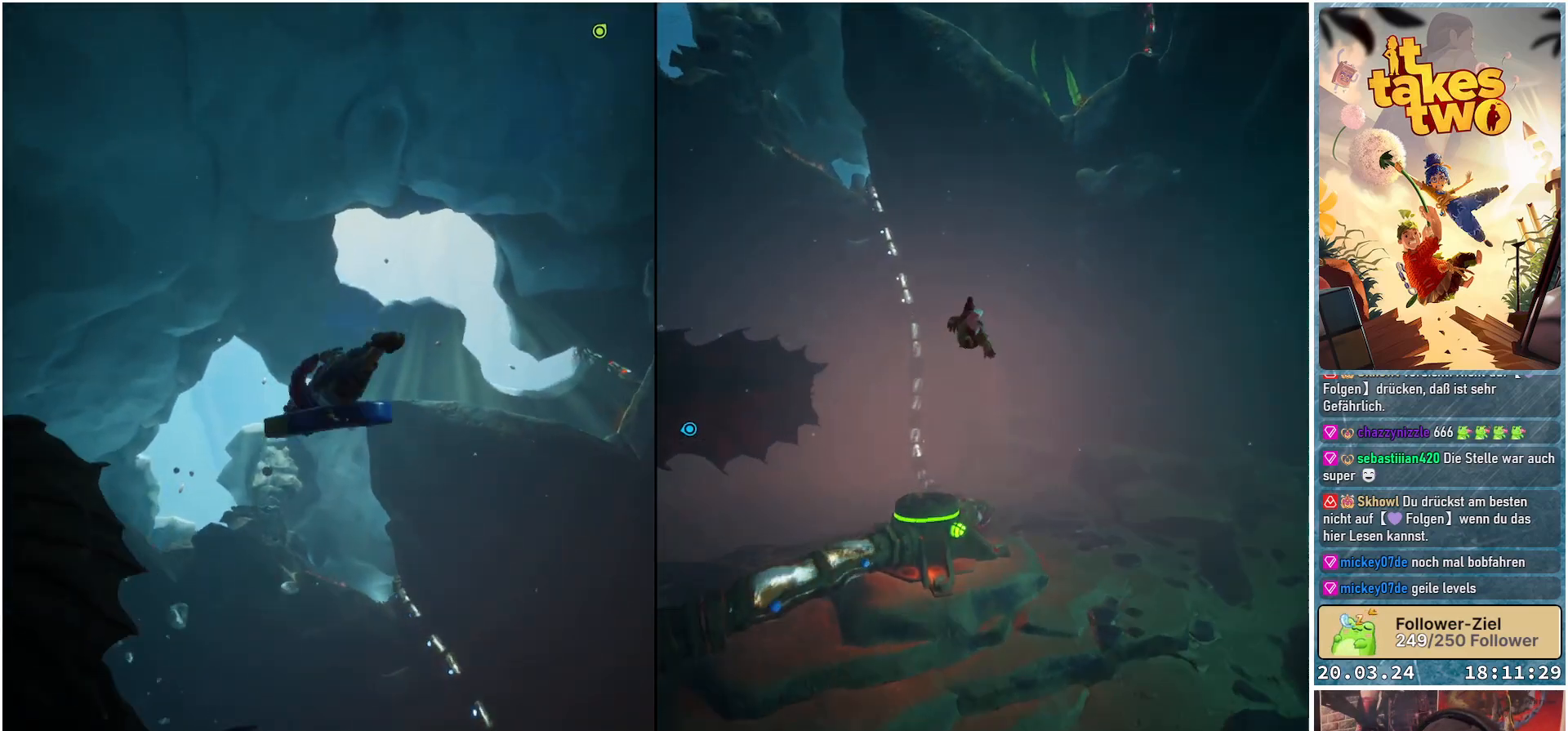
{"buttons": ["X"], "left_stick": "up", "right_stick": "center", "events": [[200, "left_stick", "up"]]}
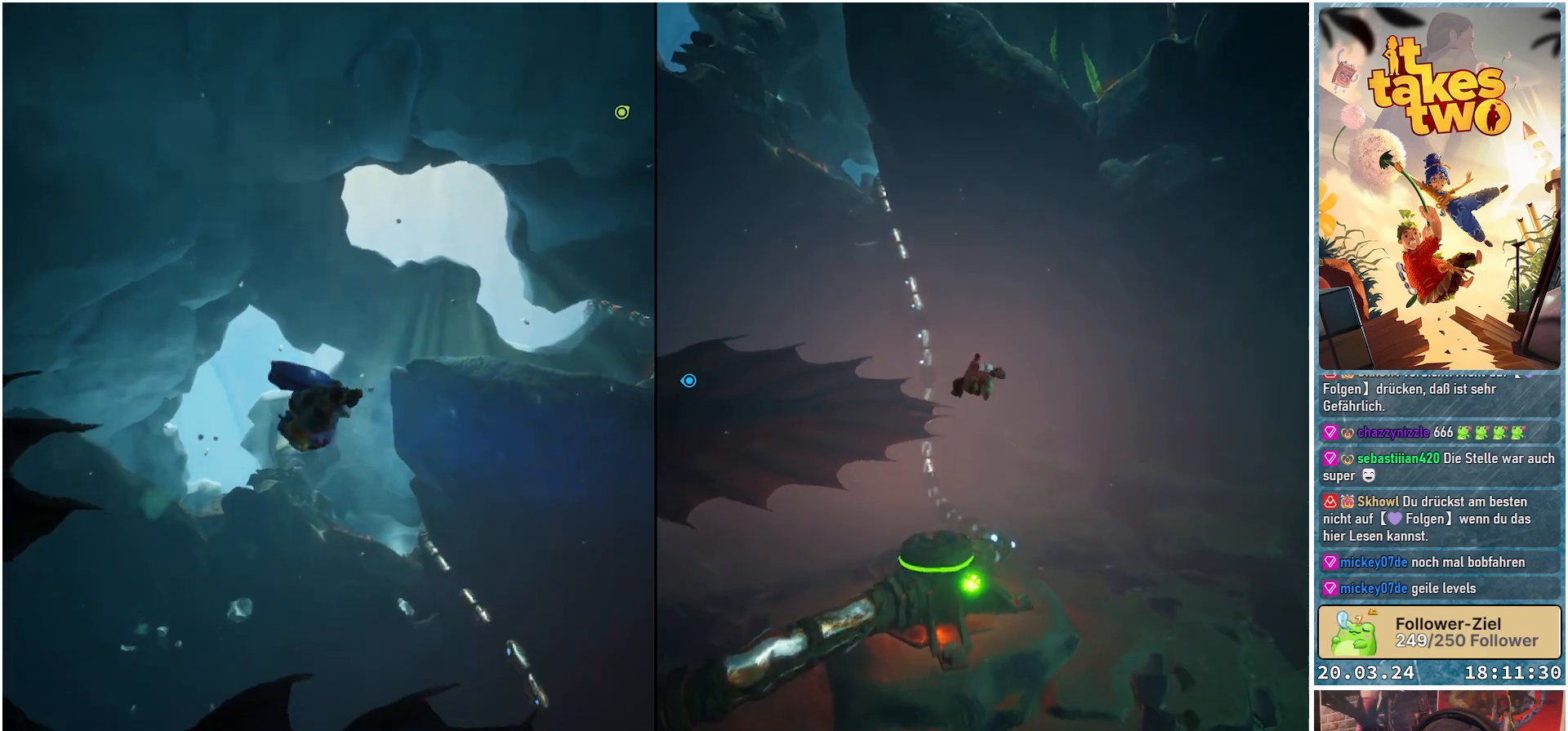
{"buttons": ["X"], "left_stick": "up", "right_stick": "center", "events": []}
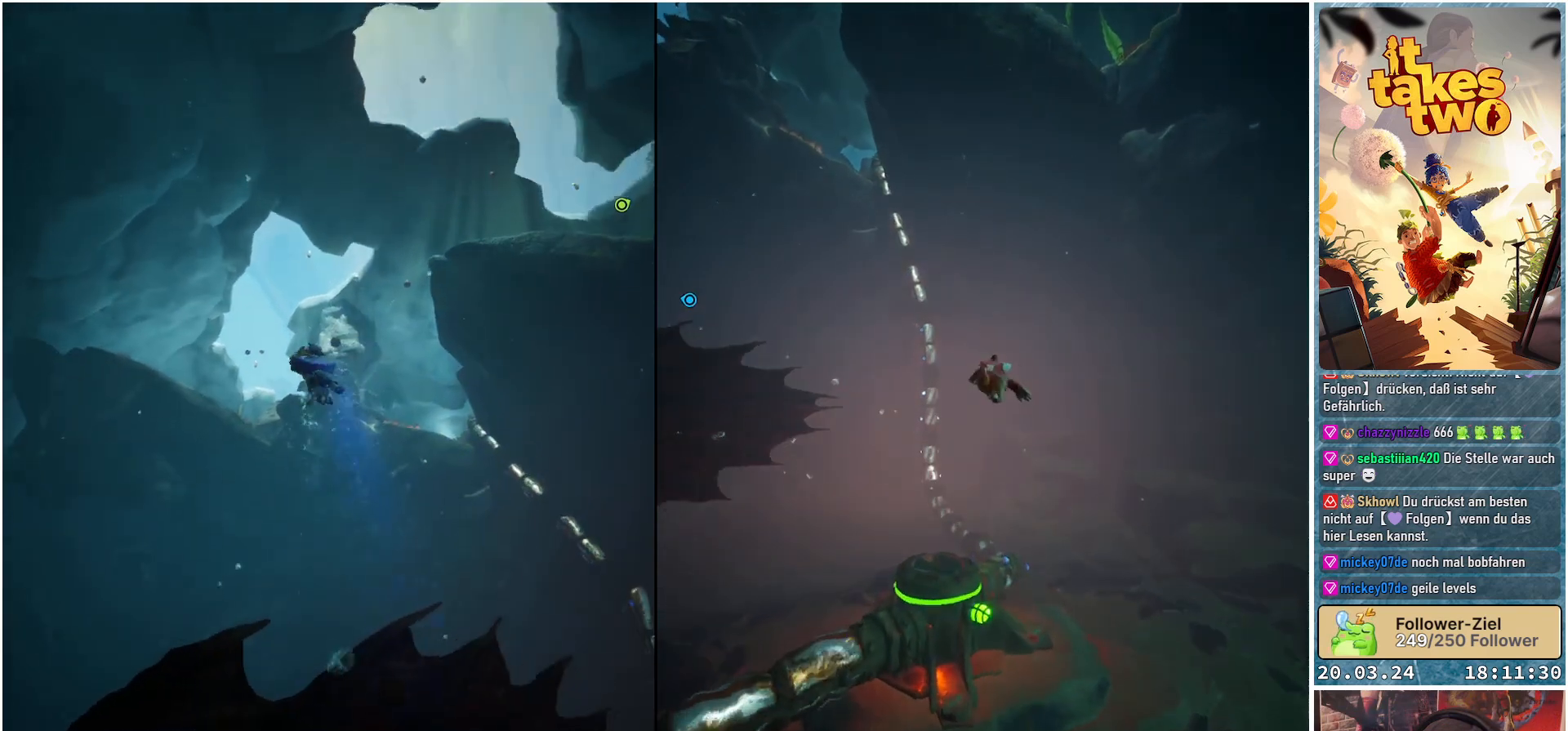
{"buttons": [], "left_stick": "up", "right_stick": "center", "events": [[483, "X", "up"]]}
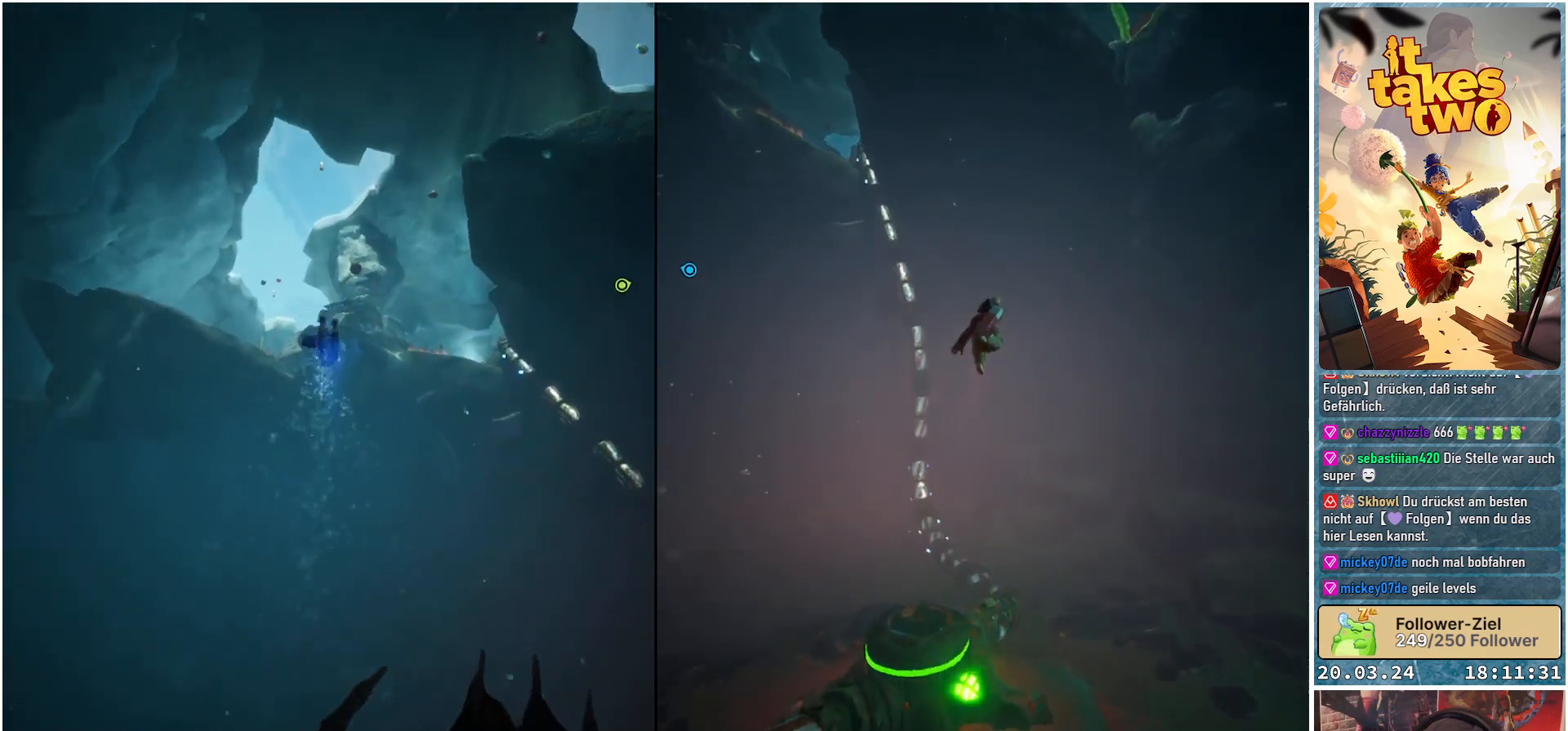
{"buttons": [], "left_stick": "up", "right_stick": "up-right", "events": [[400, "right_stick", "up-right"]]}
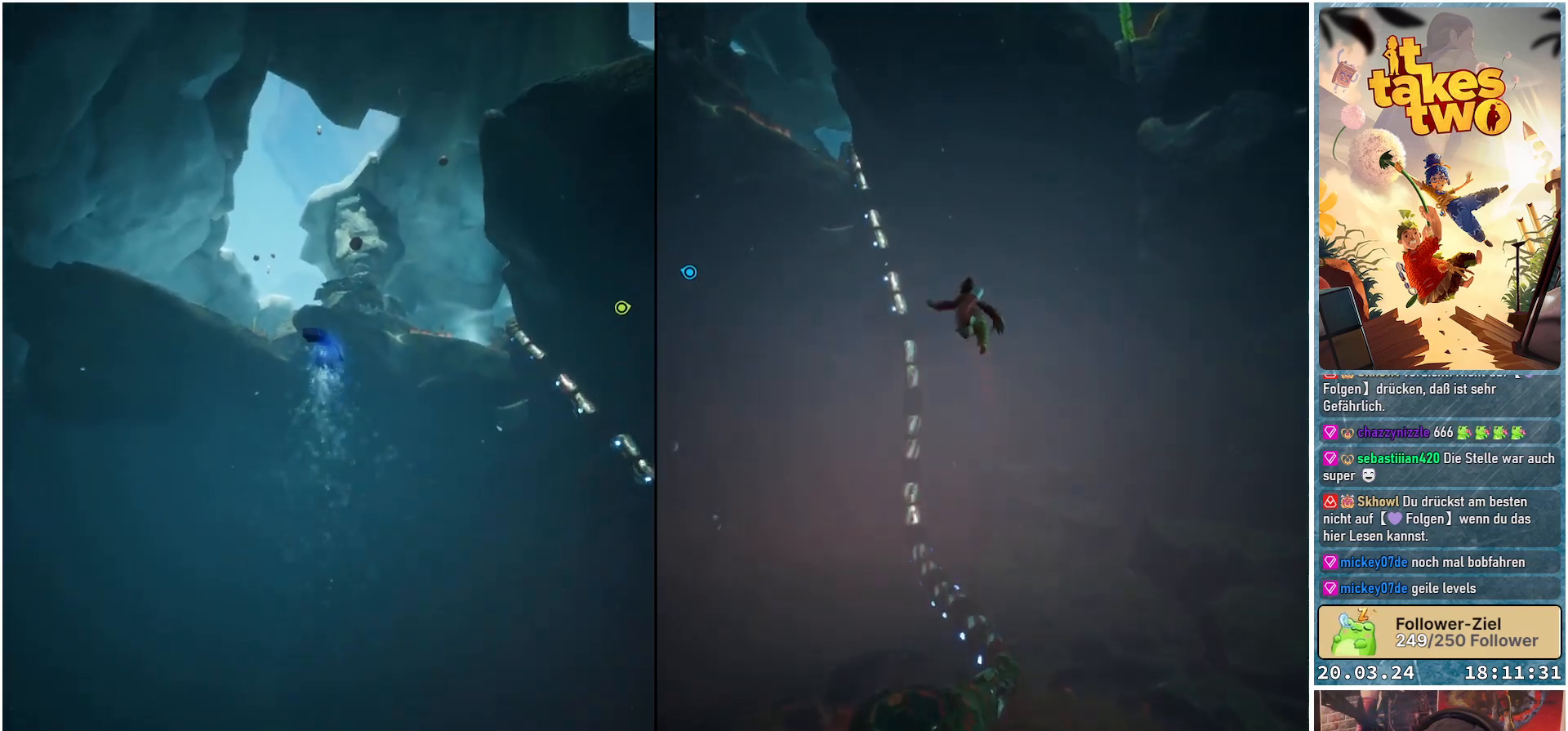
{"buttons": [], "left_stick": "up", "right_stick": "center", "events": [[300, "right_stick", "center"]]}
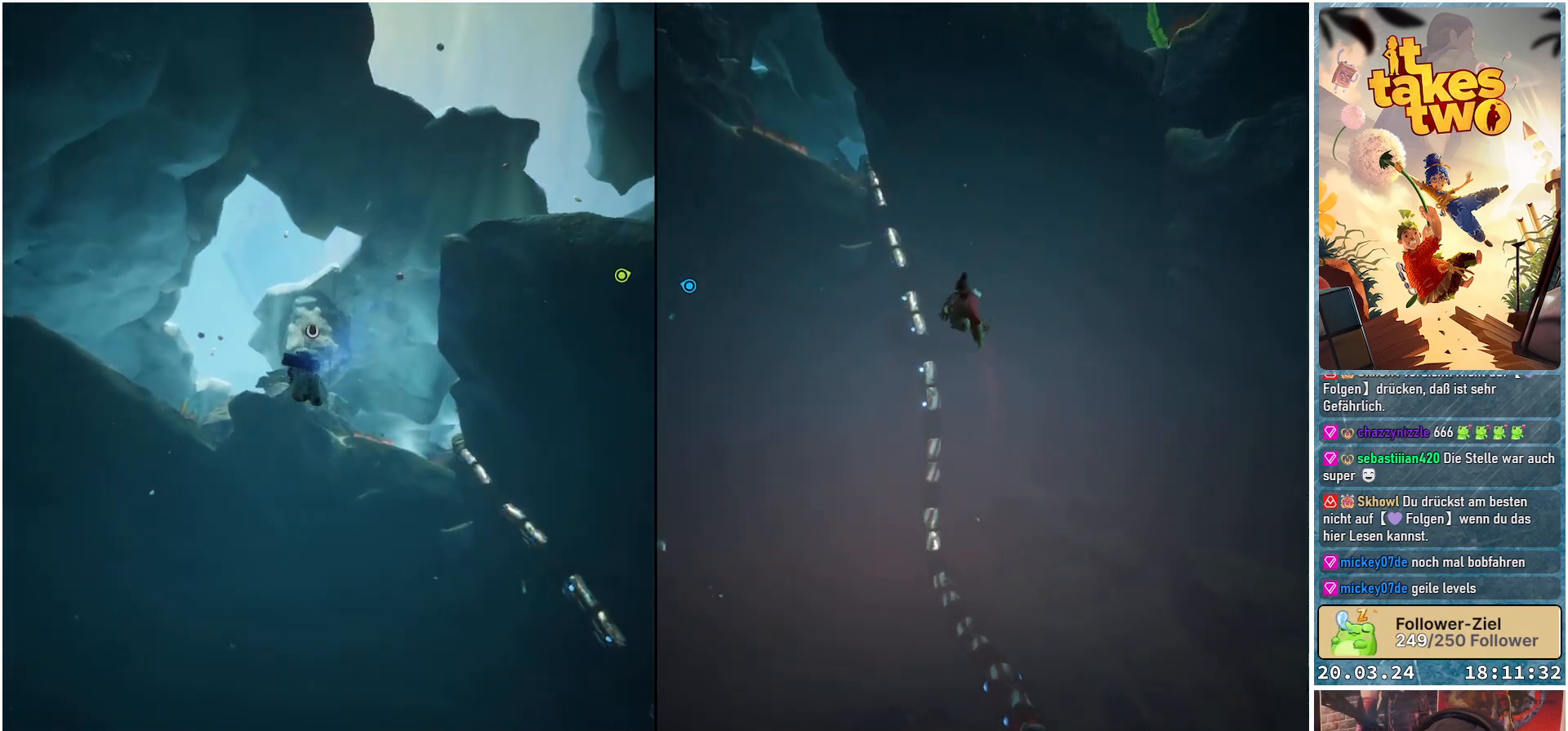
{"buttons": [], "left_stick": "up", "right_stick": "up-right", "events": [[400, "right_stick", "up-right"]]}
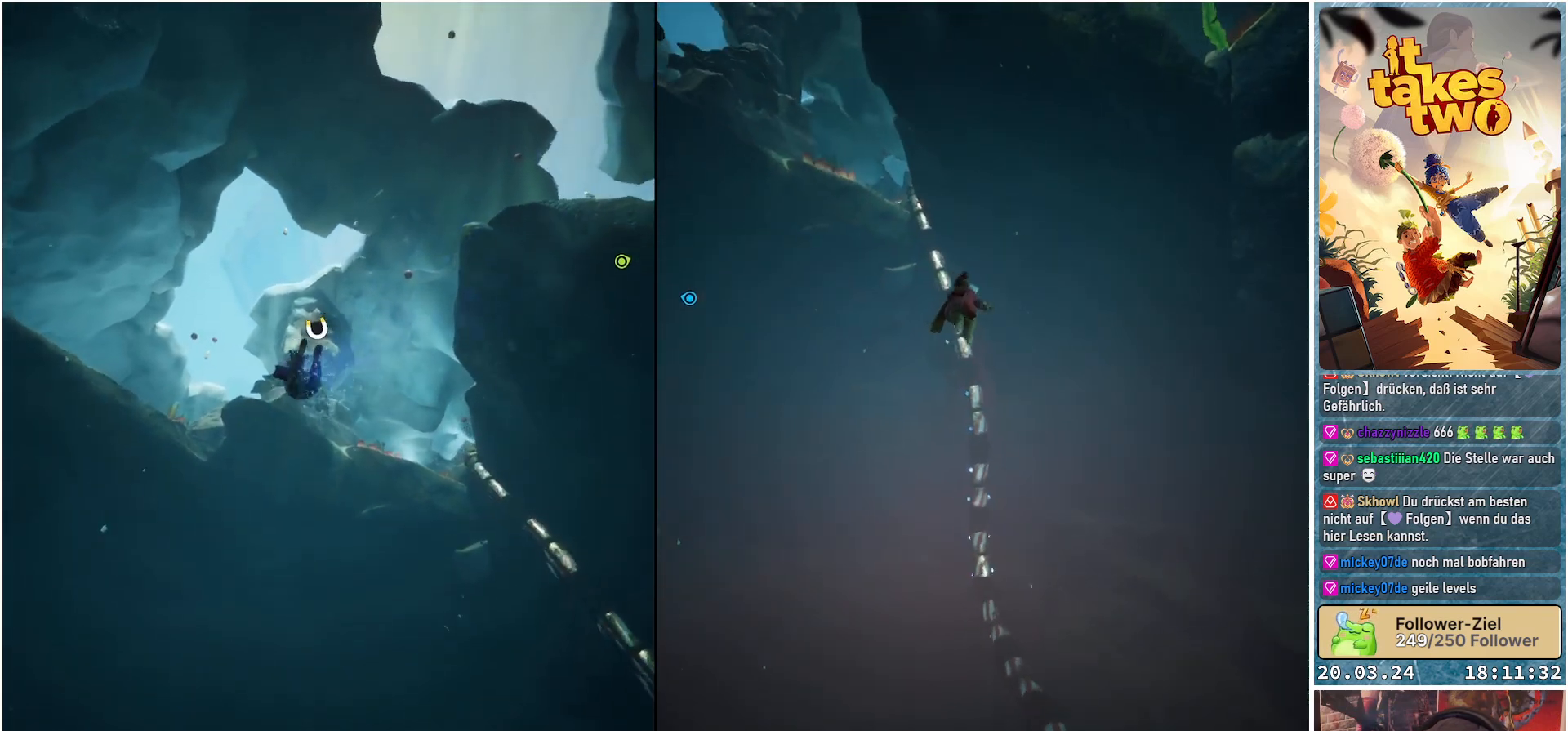
{"buttons": ["R2"], "left_stick": "up", "right_stick": "down", "events": [[17, "right_stick", "center"], [150, "R2", "down"], [483, "right_stick", "down"]]}
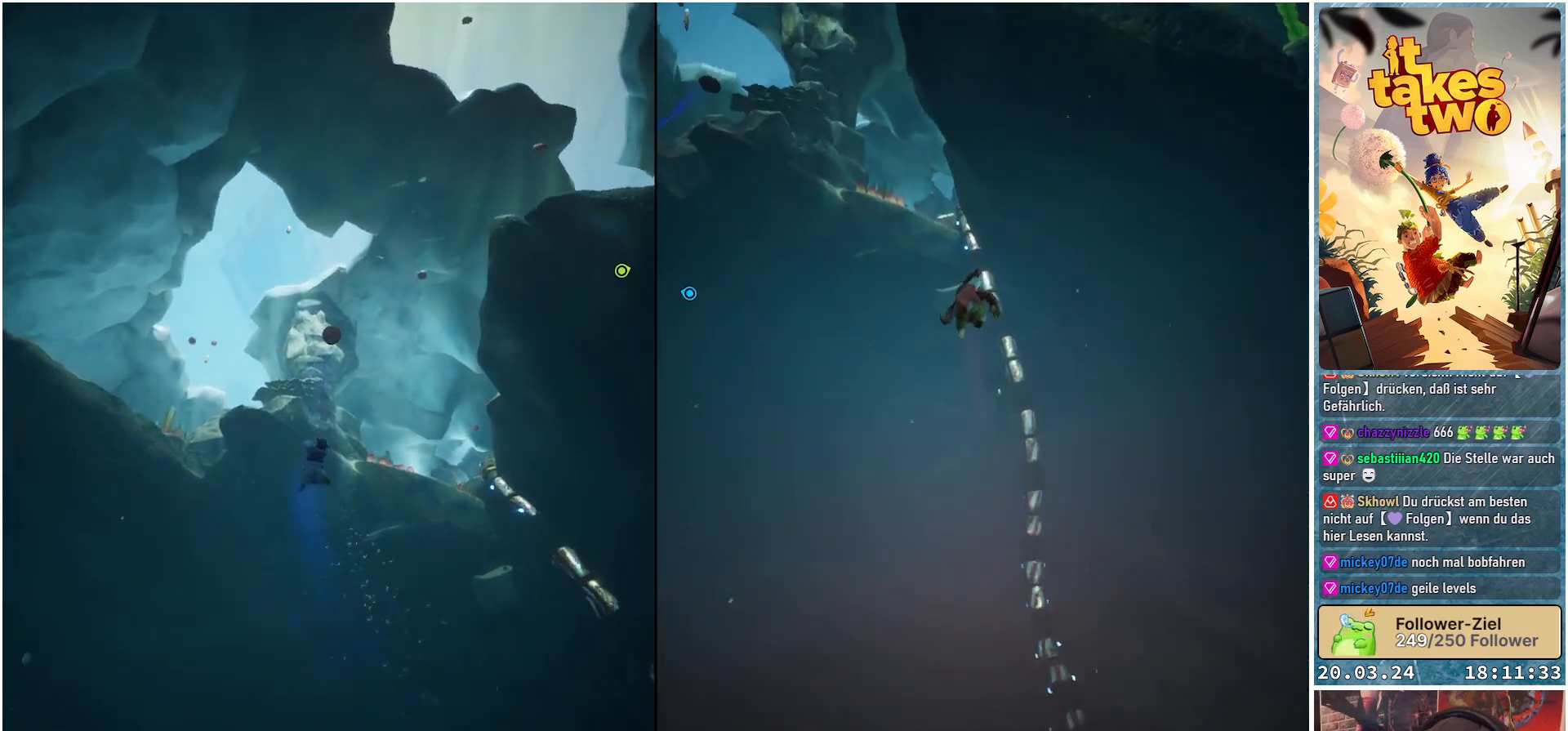
{"buttons": ["R2"], "left_stick": "up", "right_stick": "down-right", "events": [[117, "right_stick", "down-right"]]}
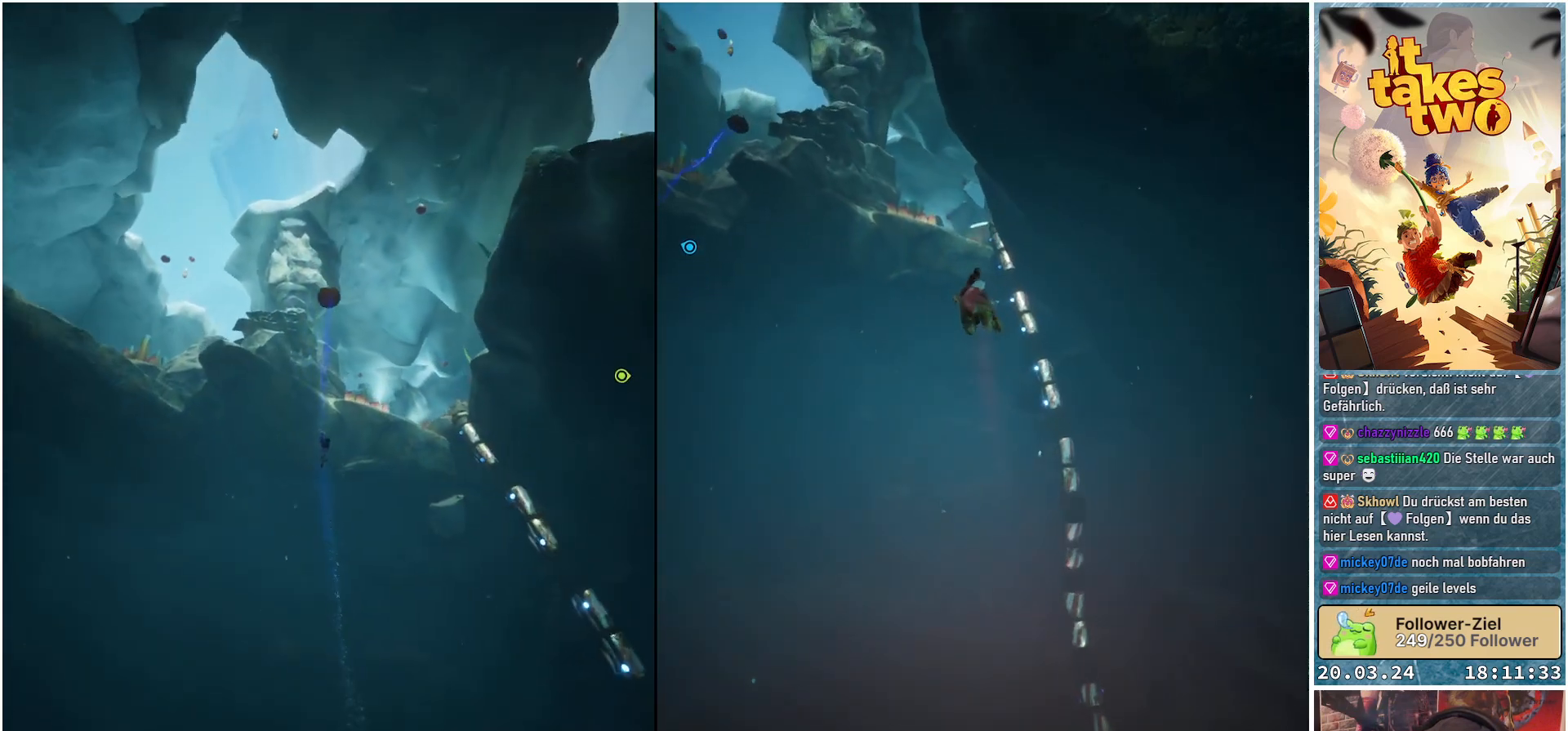
{"buttons": ["R2"], "left_stick": "up", "right_stick": "down", "events": [[233, "right_stick", "down"]]}
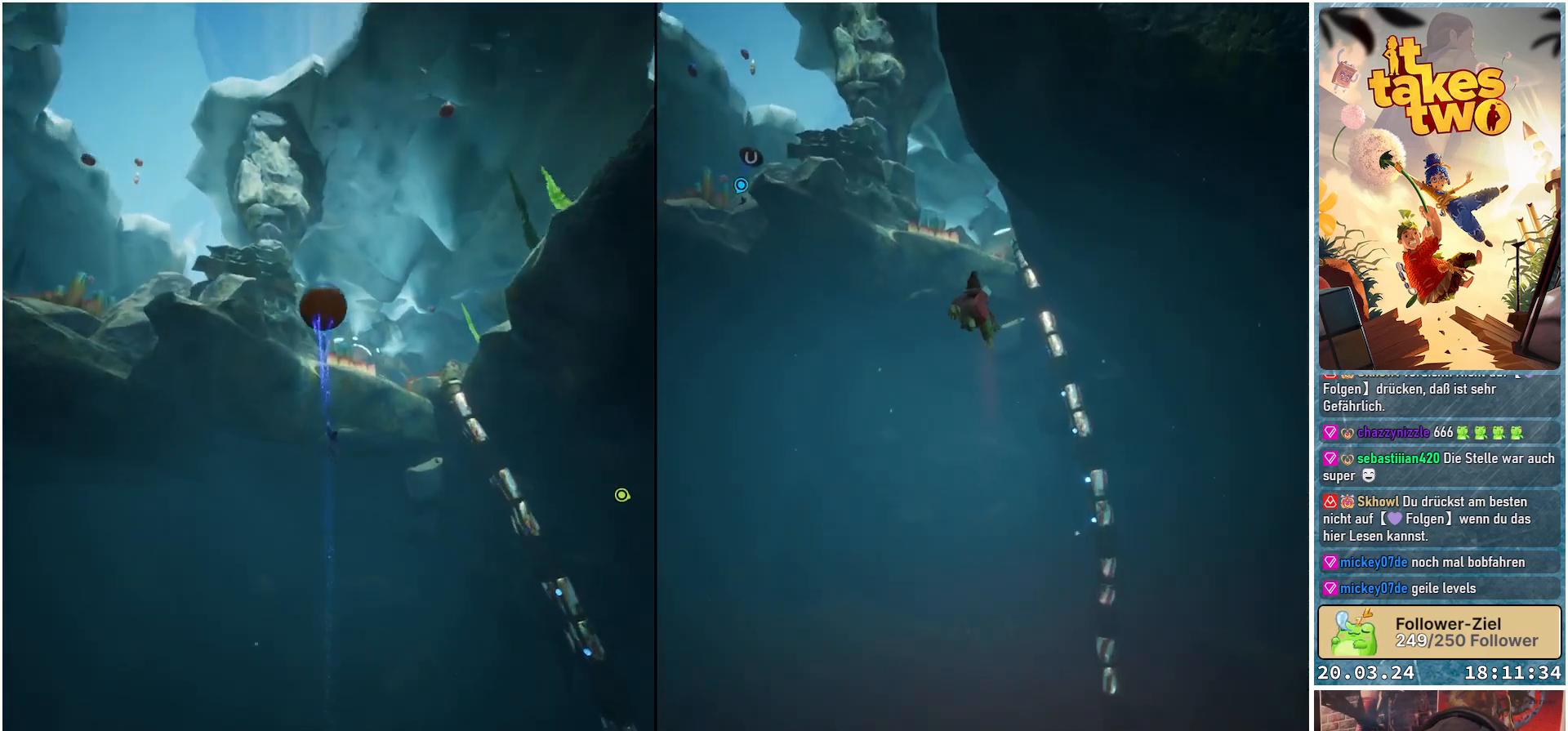
{"buttons": [], "left_stick": "up-right", "right_stick": "up-right", "events": [[283, "R2", "up"], [300, "right_stick", "center"], [350, "right_stick", "up-right"], [450, "left_stick", "up-right"]]}
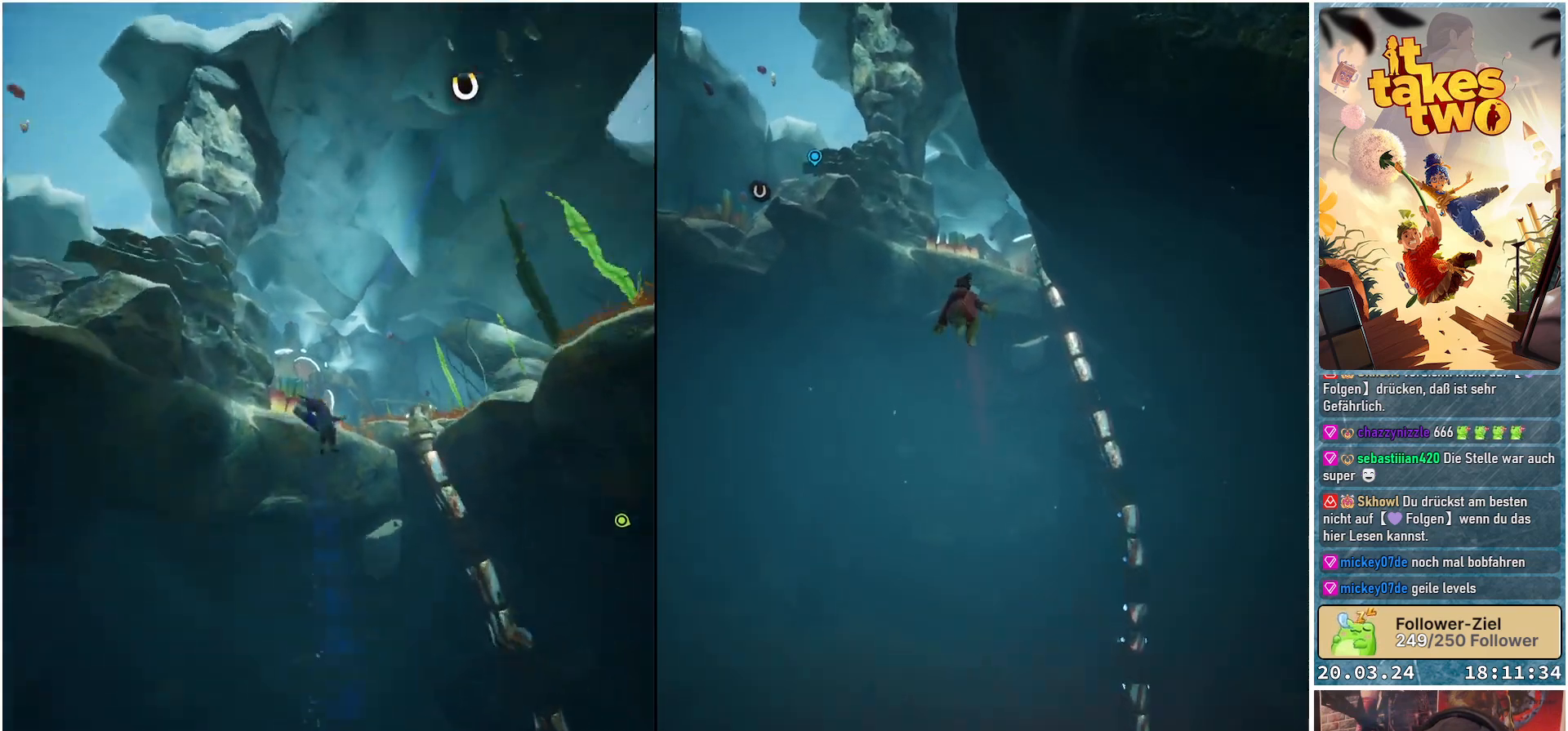
{"buttons": [], "left_stick": "up", "right_stick": "down", "events": [[117, "right_stick", "center"], [133, "left_stick", "up"], [350, "right_stick", "down"]]}
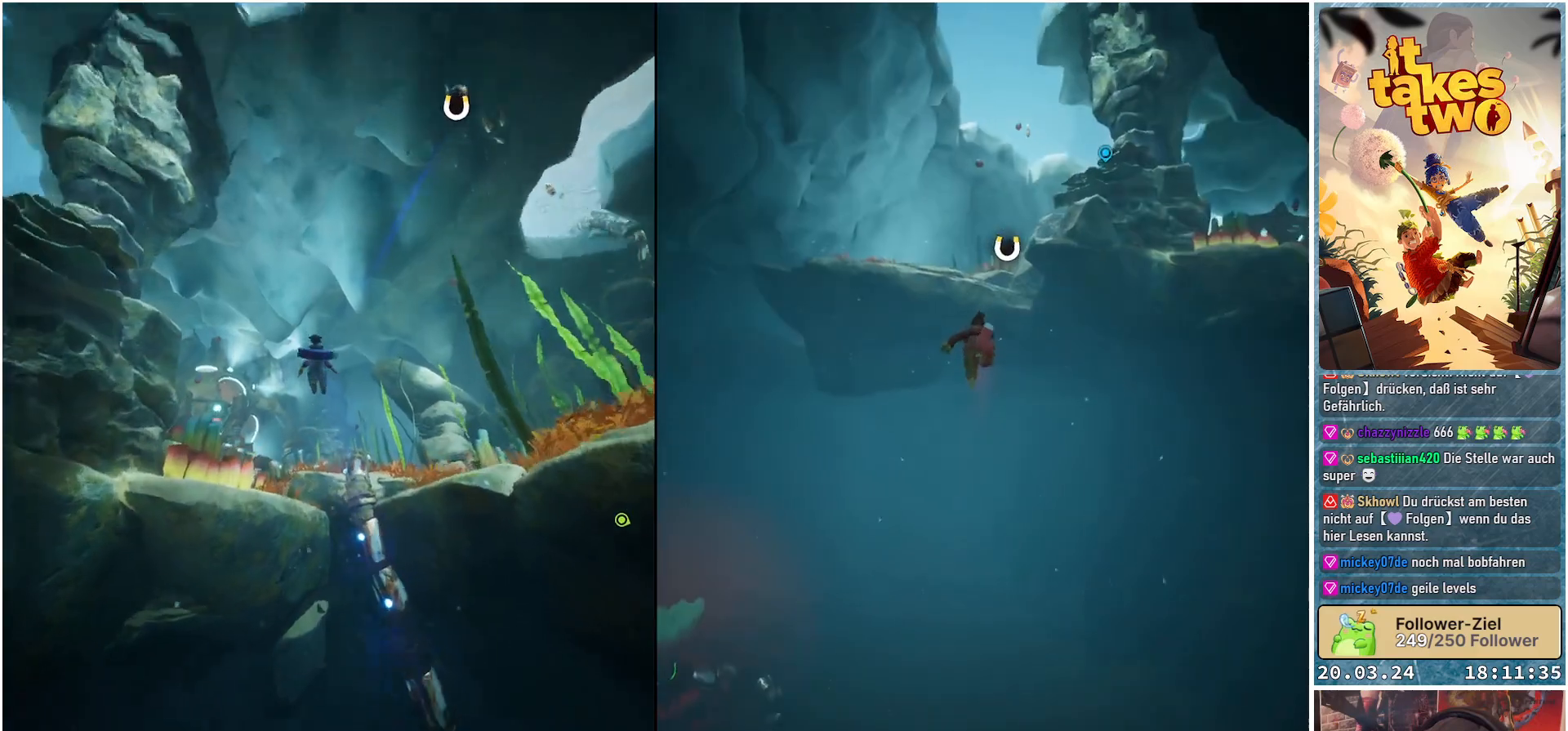
{"buttons": [], "left_stick": "up", "right_stick": "center", "events": [[300, "right_stick", "center"]]}
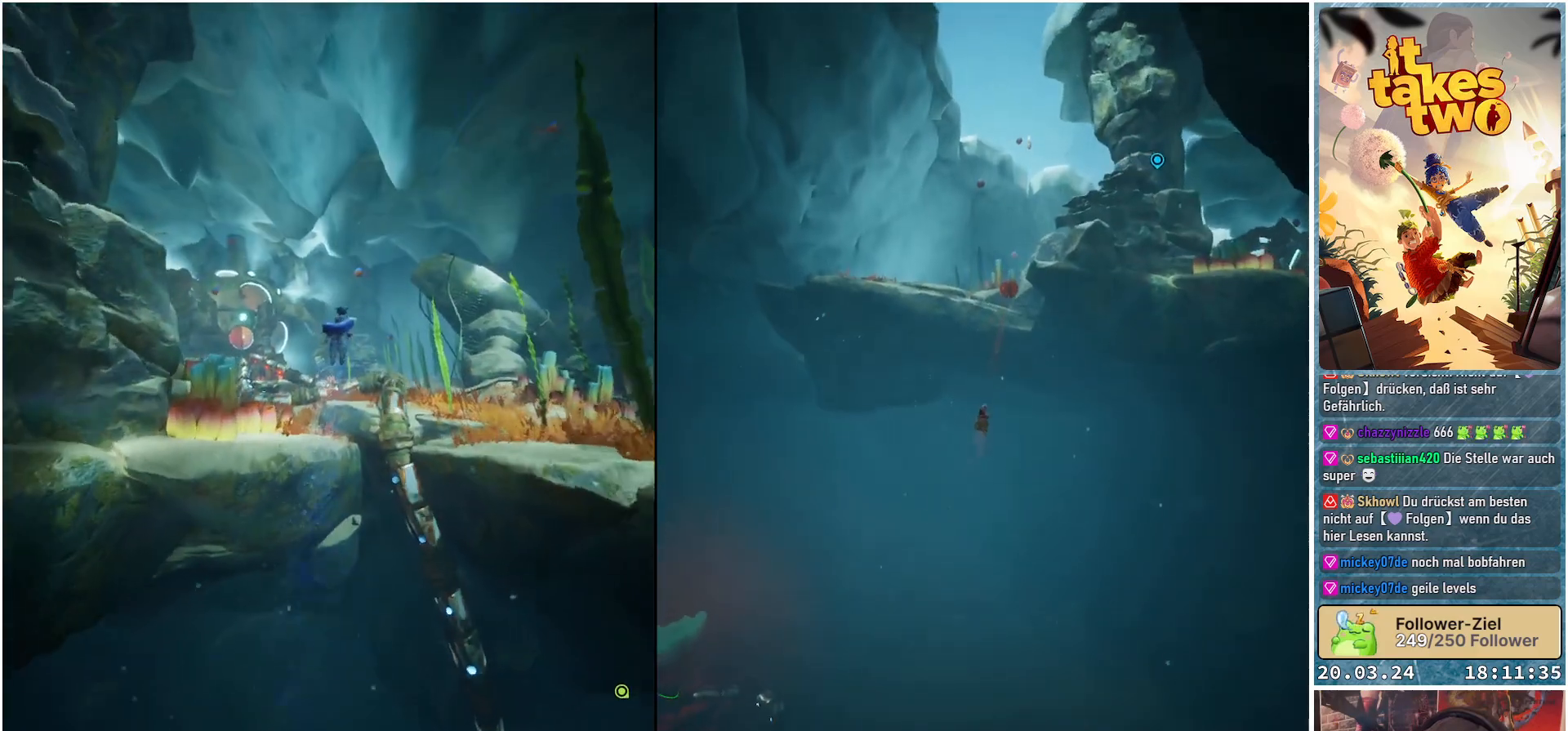
{"buttons": [], "left_stick": "up", "right_stick": "down", "events": [[67, "right_stick", "up"], [150, "right_stick", "center"], [450, "right_stick", "down"]]}
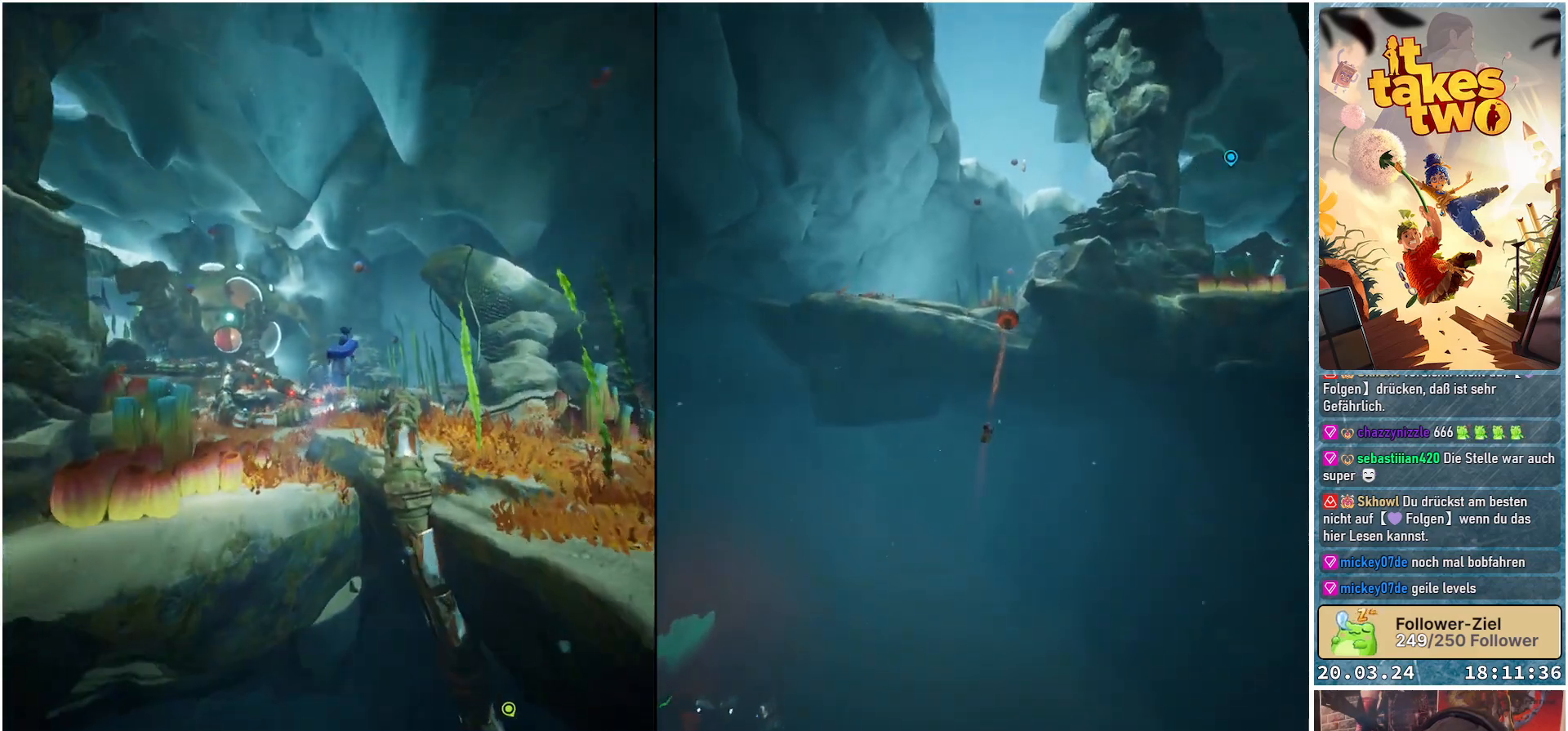
{"buttons": [], "left_stick": "up", "right_stick": "center", "events": [[100, "right_stick", "down-left"], [233, "right_stick", "center"]]}
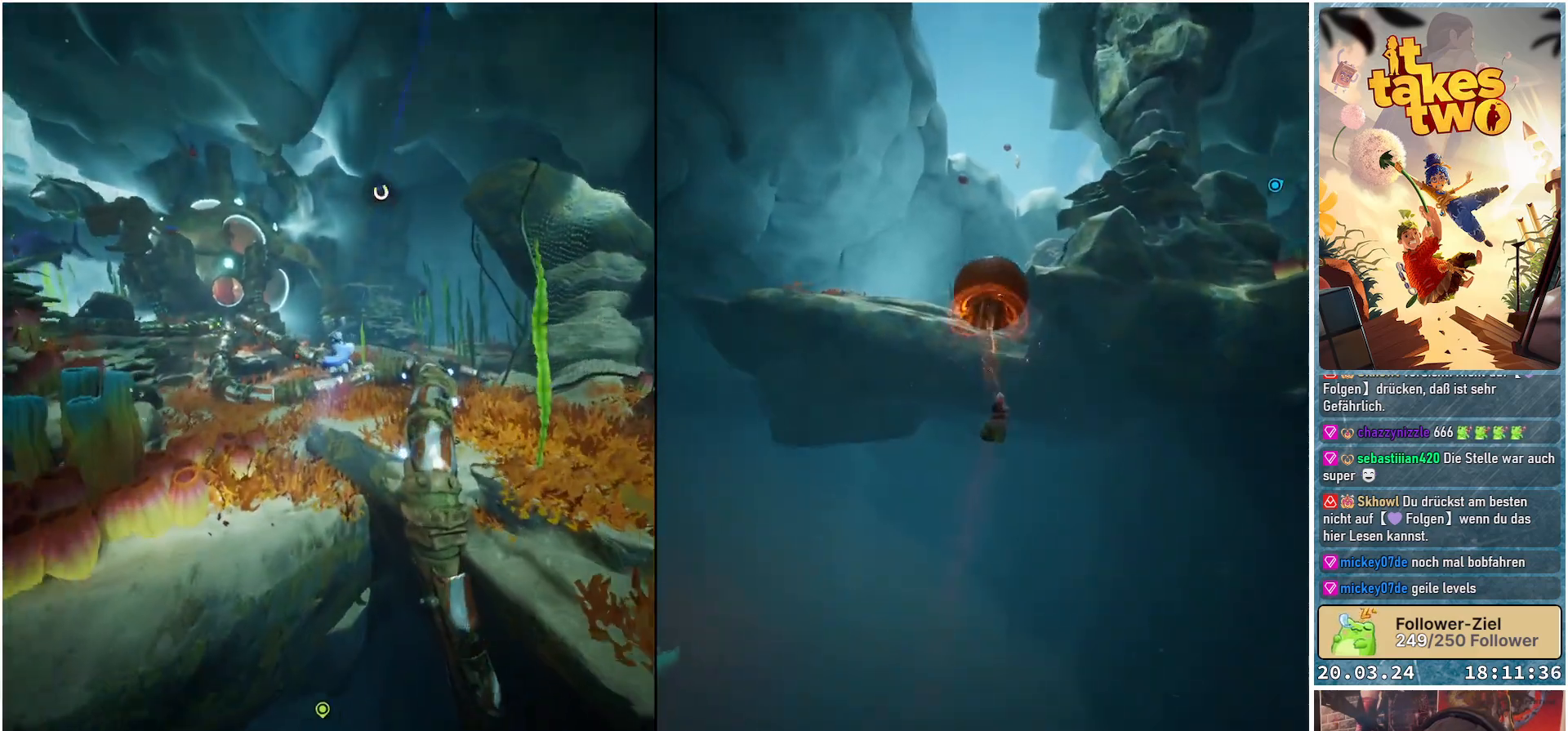
{"buttons": [], "left_stick": "up", "right_stick": "center", "events": [[183, "right_stick", "up"], [350, "right_stick", "center"]]}
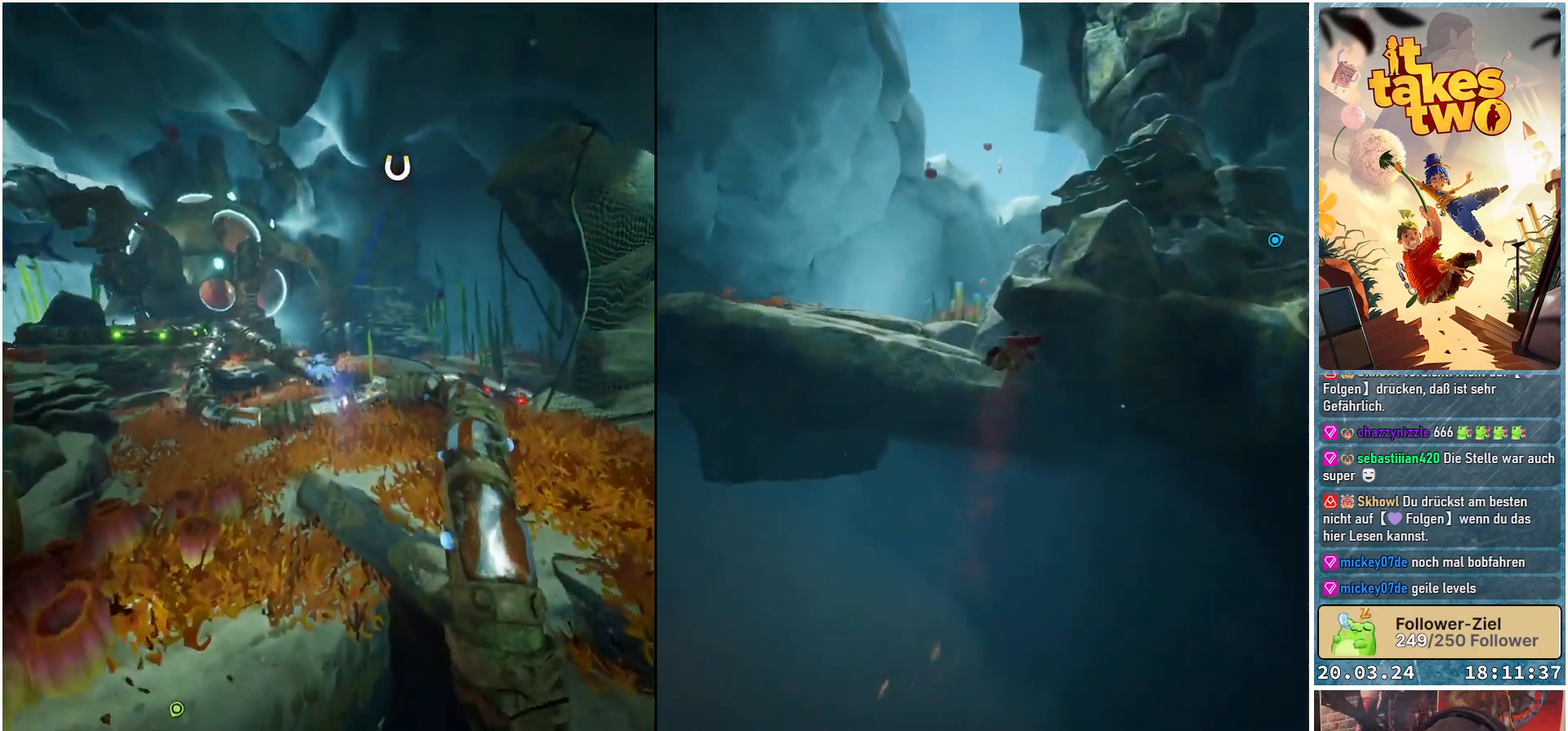
{"buttons": [], "left_stick": "up", "right_stick": "up-left", "events": [[67, "right_stick", "up-left"]]}
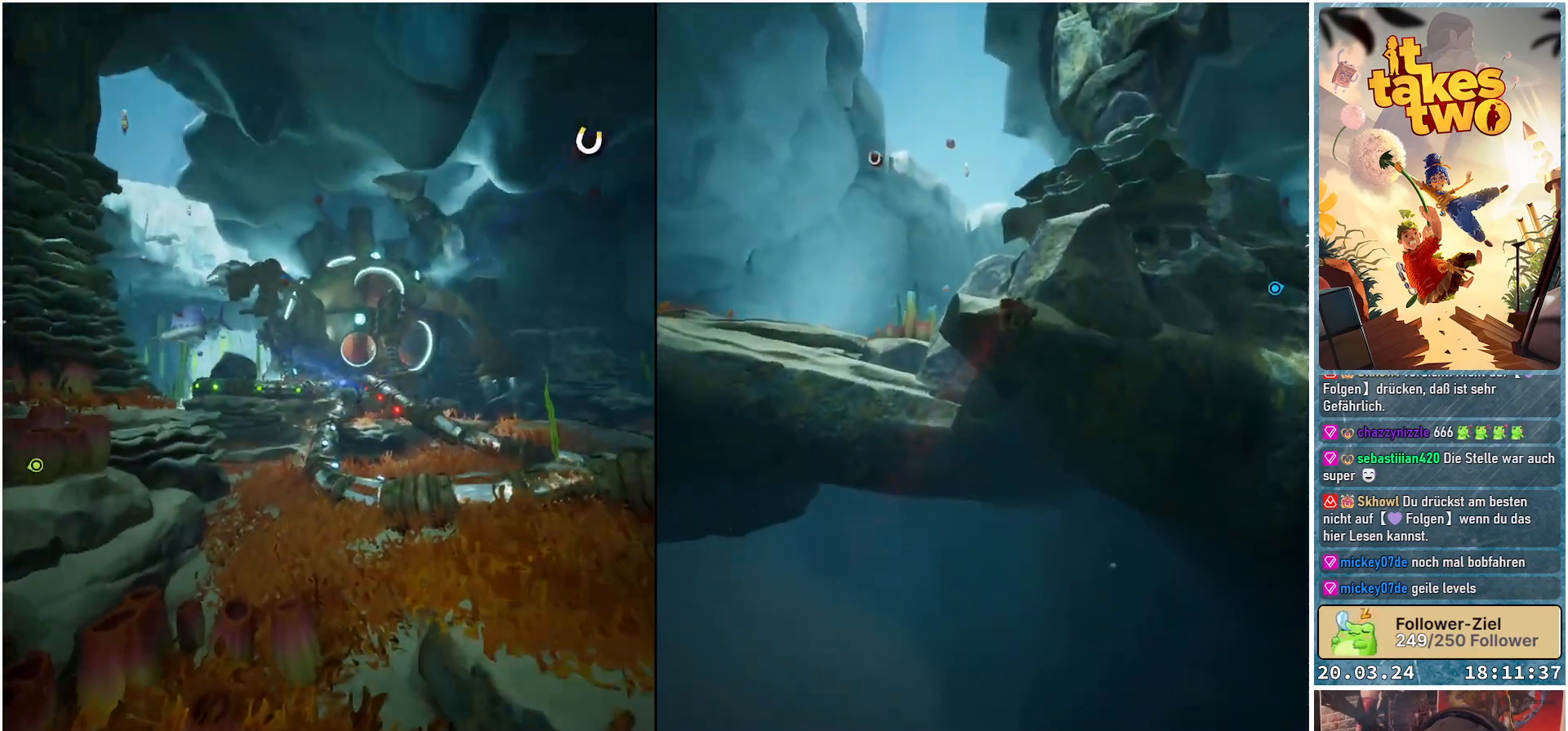
{"buttons": [], "left_stick": "up", "right_stick": "up", "events": [[183, "right_stick", "center"], [467, "right_stick", "up"]]}
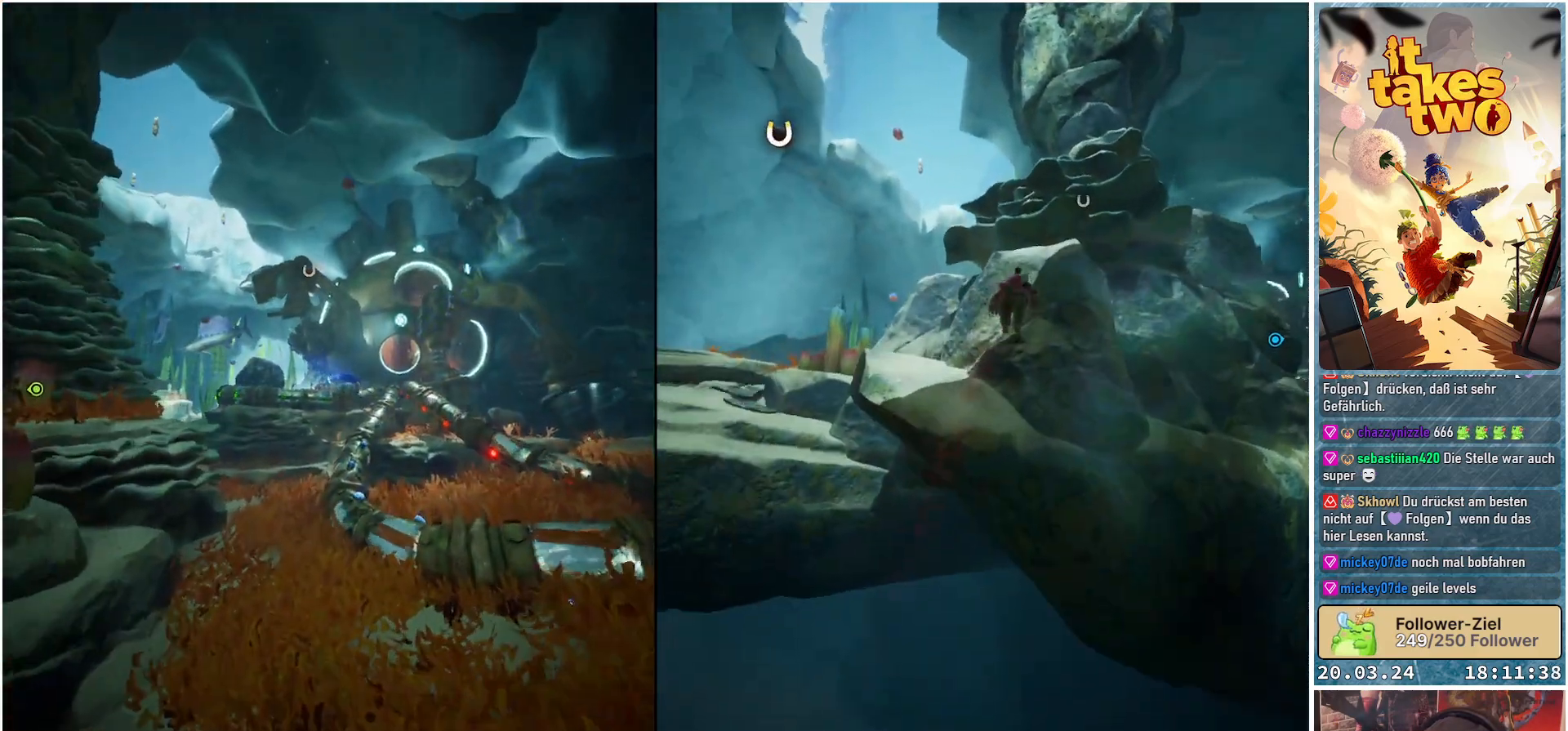
{"buttons": ["R2"], "left_stick": "up", "right_stick": "center", "events": [[33, "right_stick", "up-left"], [150, "R2", "down"], [233, "right_stick", "center"]]}
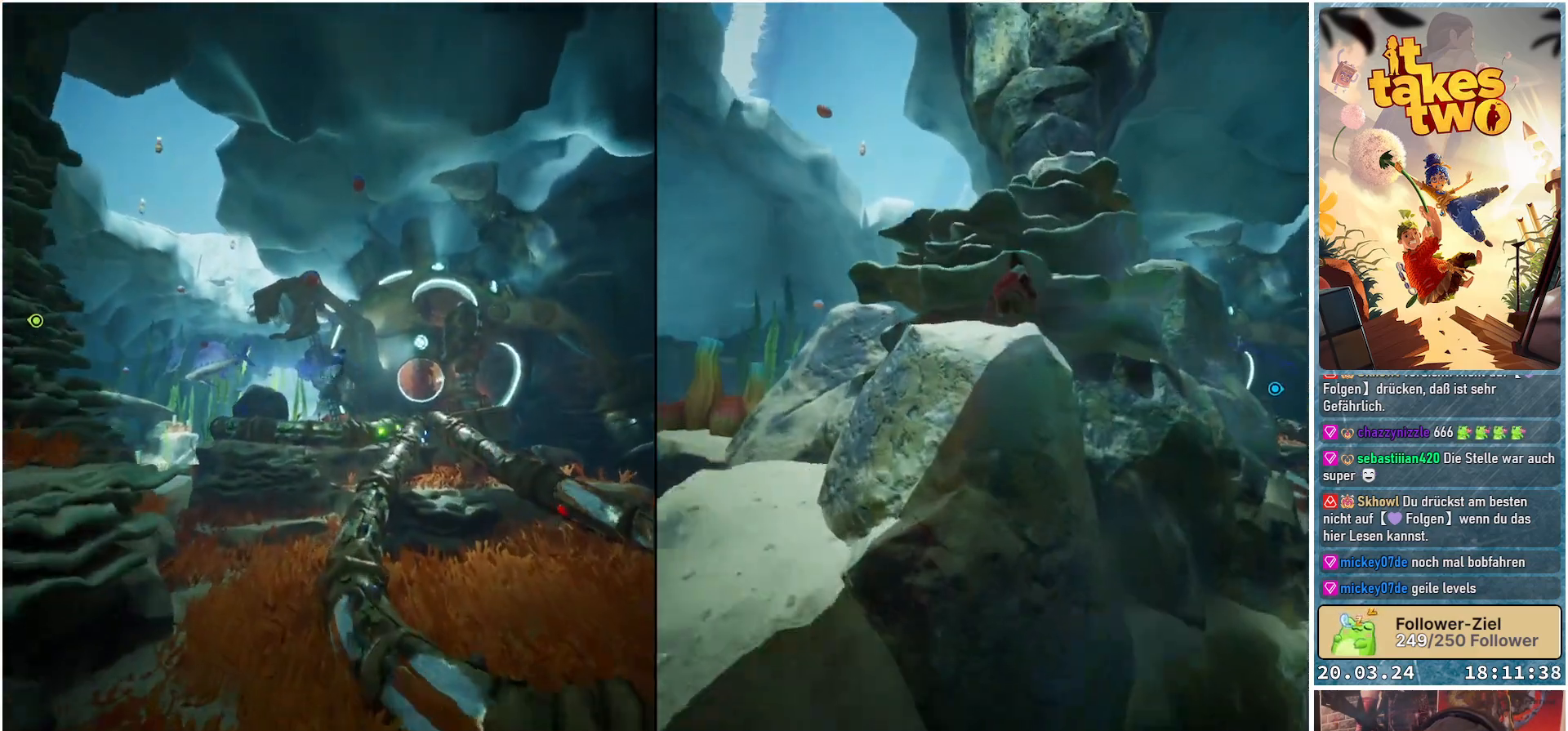
{"buttons": ["R2"], "left_stick": "up", "right_stick": "center", "events": []}
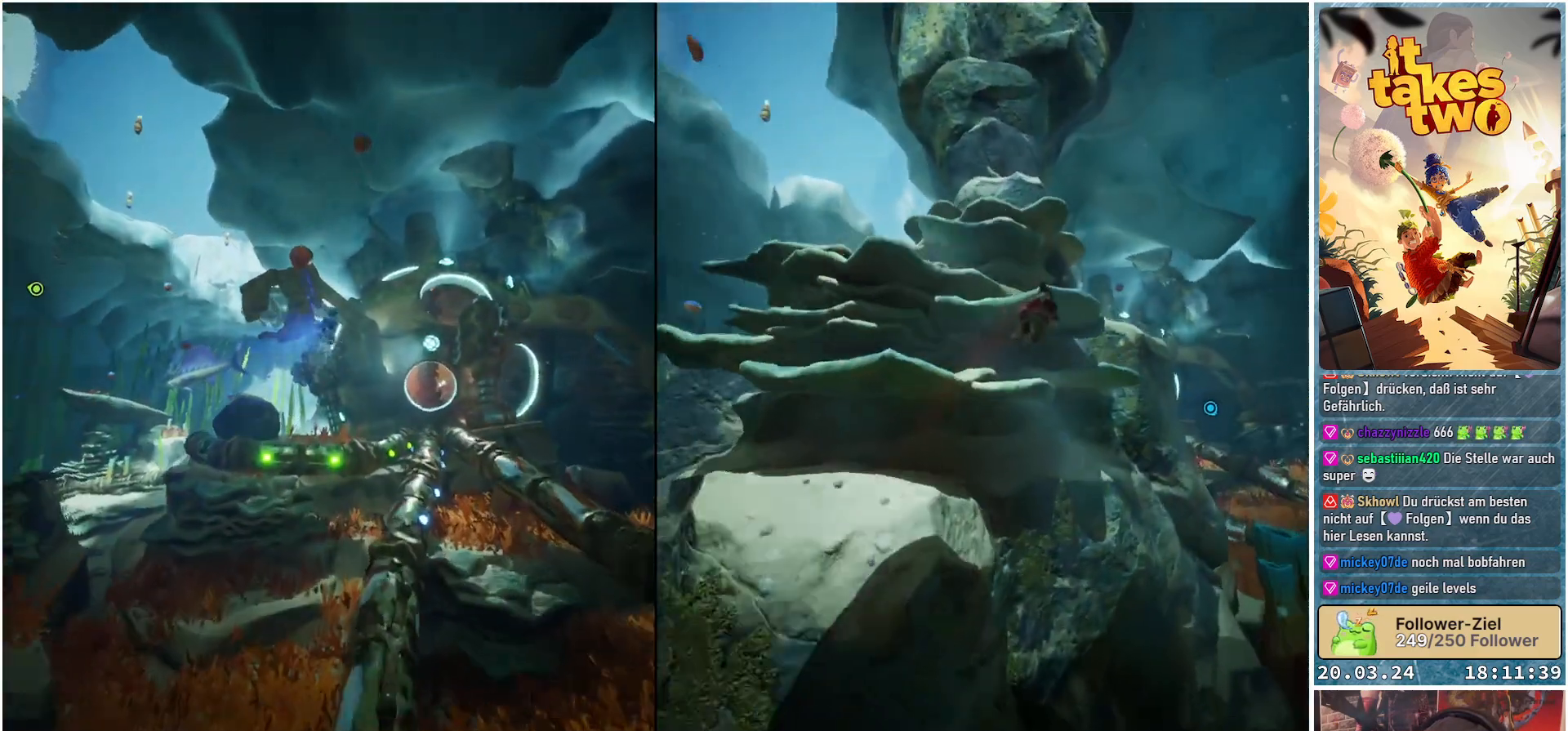
{"buttons": ["R2"], "left_stick": "up", "right_stick": "down-left", "events": [[67, "right_stick", "down-left"]]}
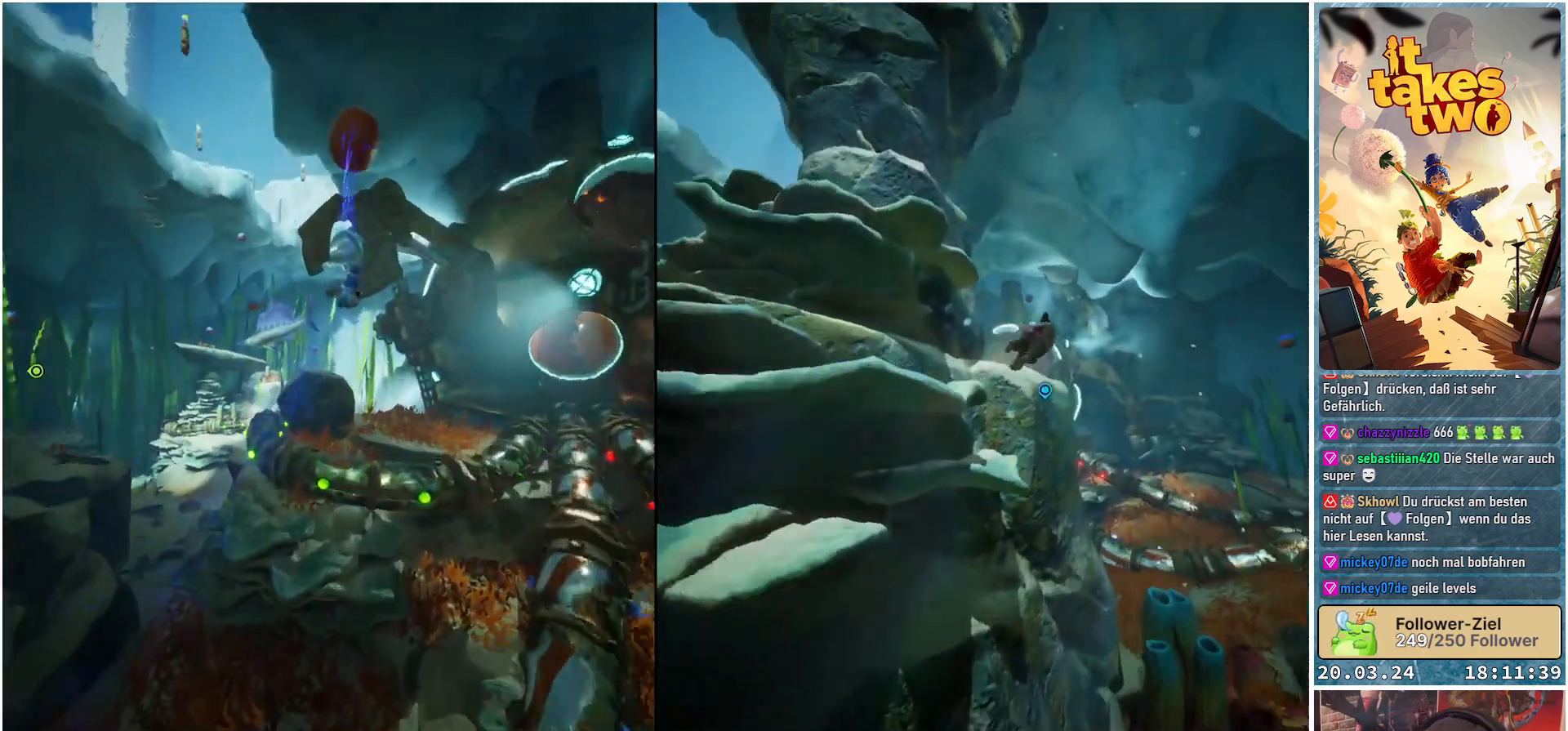
{"buttons": [], "left_stick": "up-left", "right_stick": "center", "events": [[33, "R2", "up"], [83, "right_stick", "down"], [233, "right_stick", "center"], [333, "left_stick", "up-left"]]}
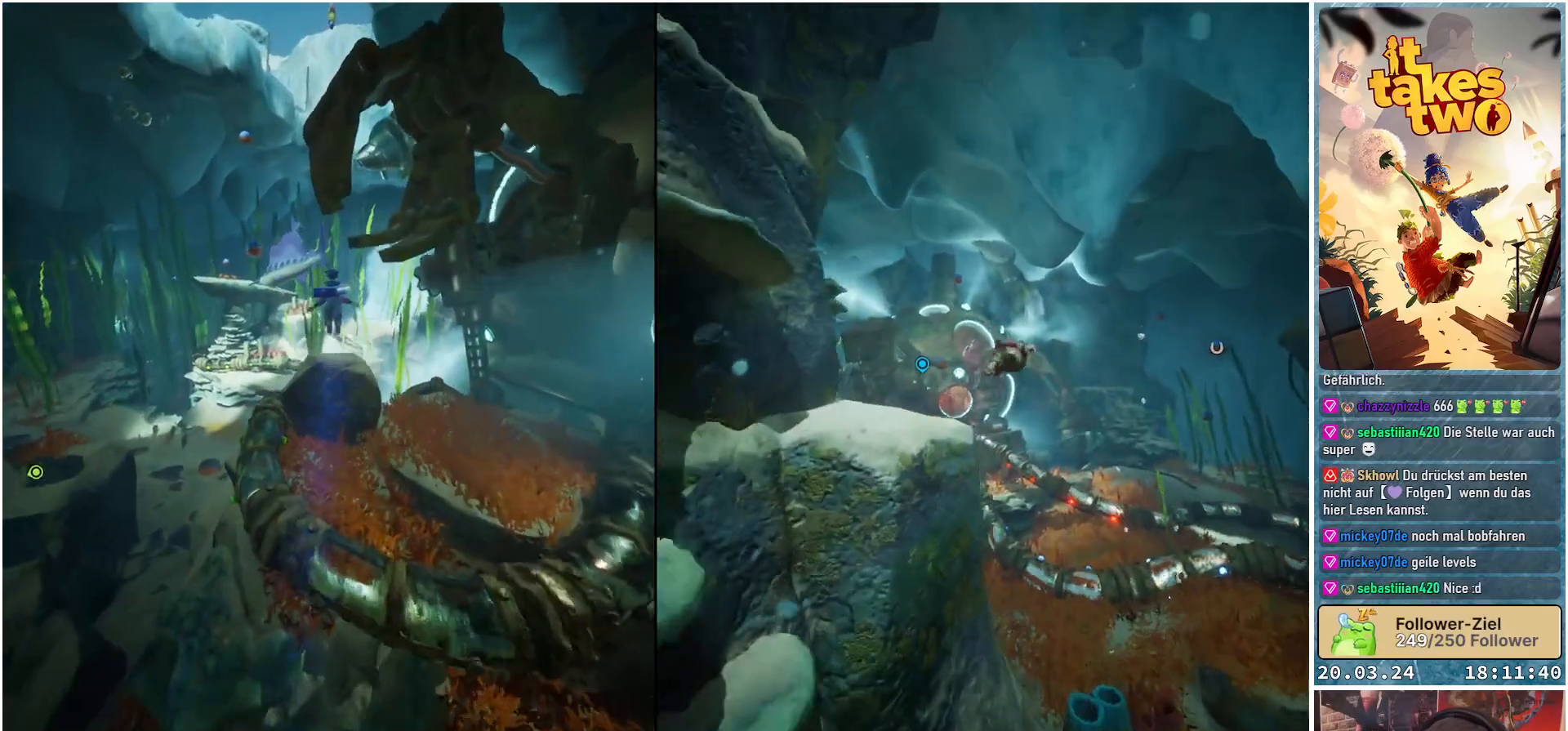
{"buttons": [], "left_stick": "up", "right_stick": "down", "events": [[217, "right_stick", "down"], [433, "left_stick", "up"]]}
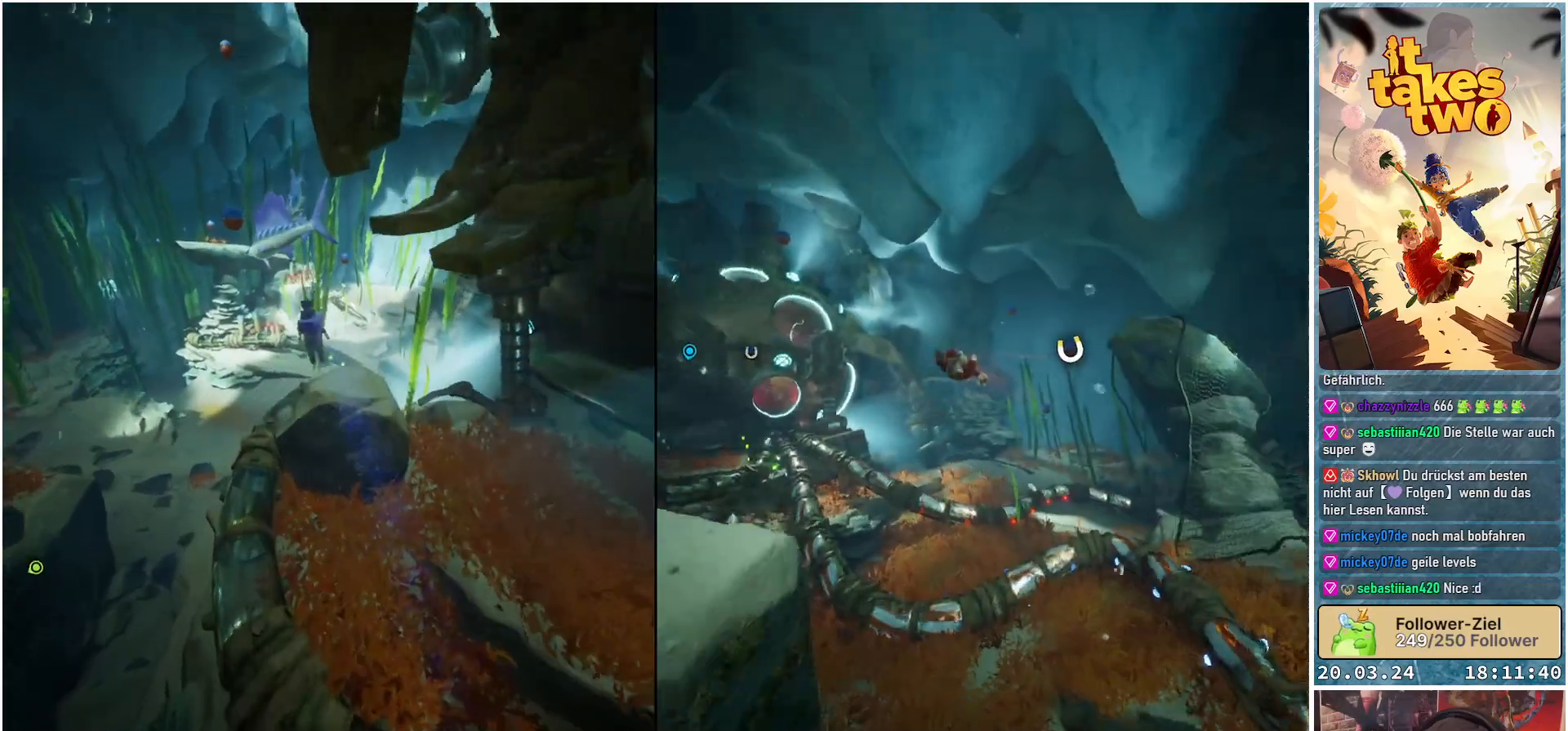
{"buttons": [], "left_stick": "up", "right_stick": "center", "events": [[50, "right_stick", "center"]]}
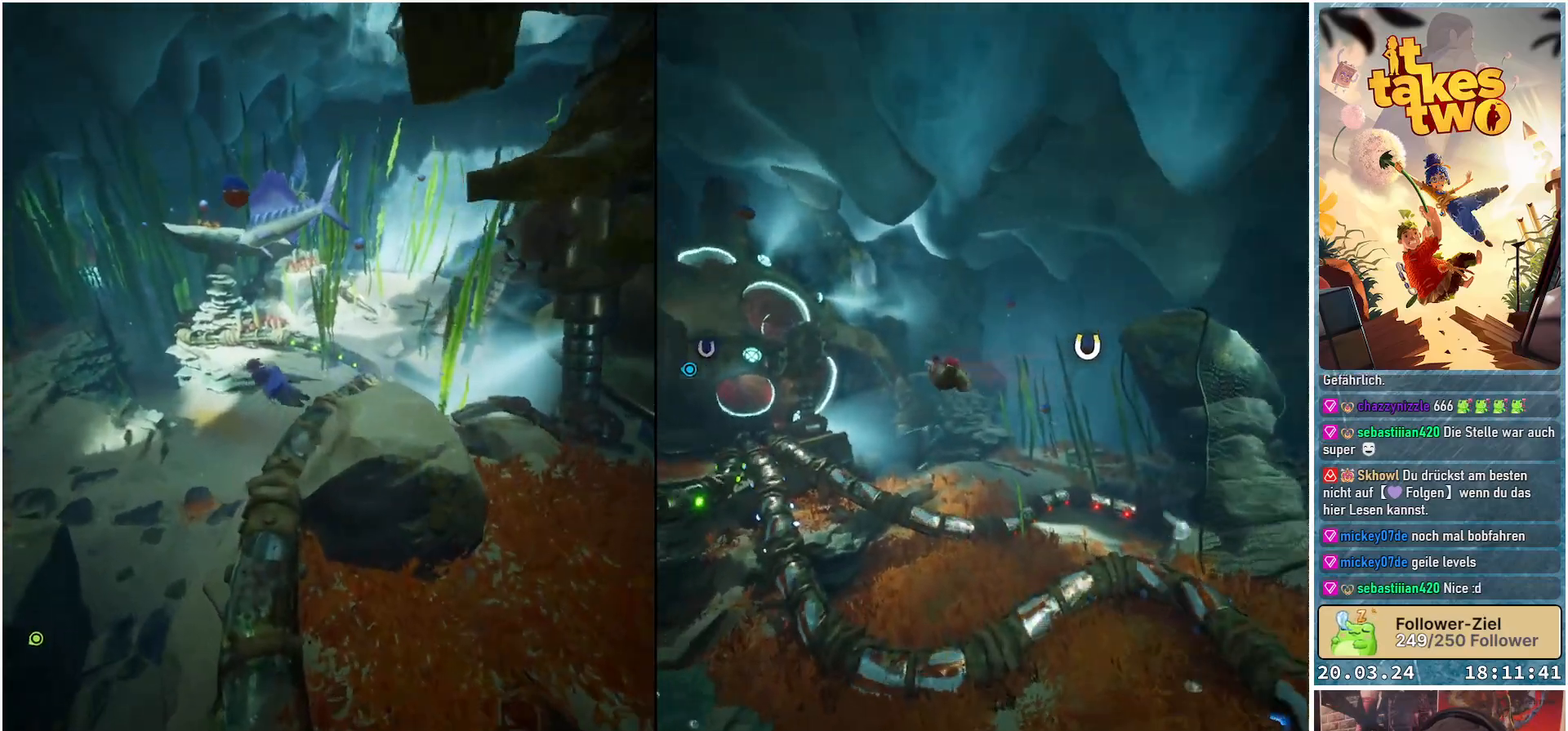
{"buttons": [], "left_stick": "up", "right_stick": "center", "events": [[133, "right_stick", "down"], [317, "right_stick", "center"]]}
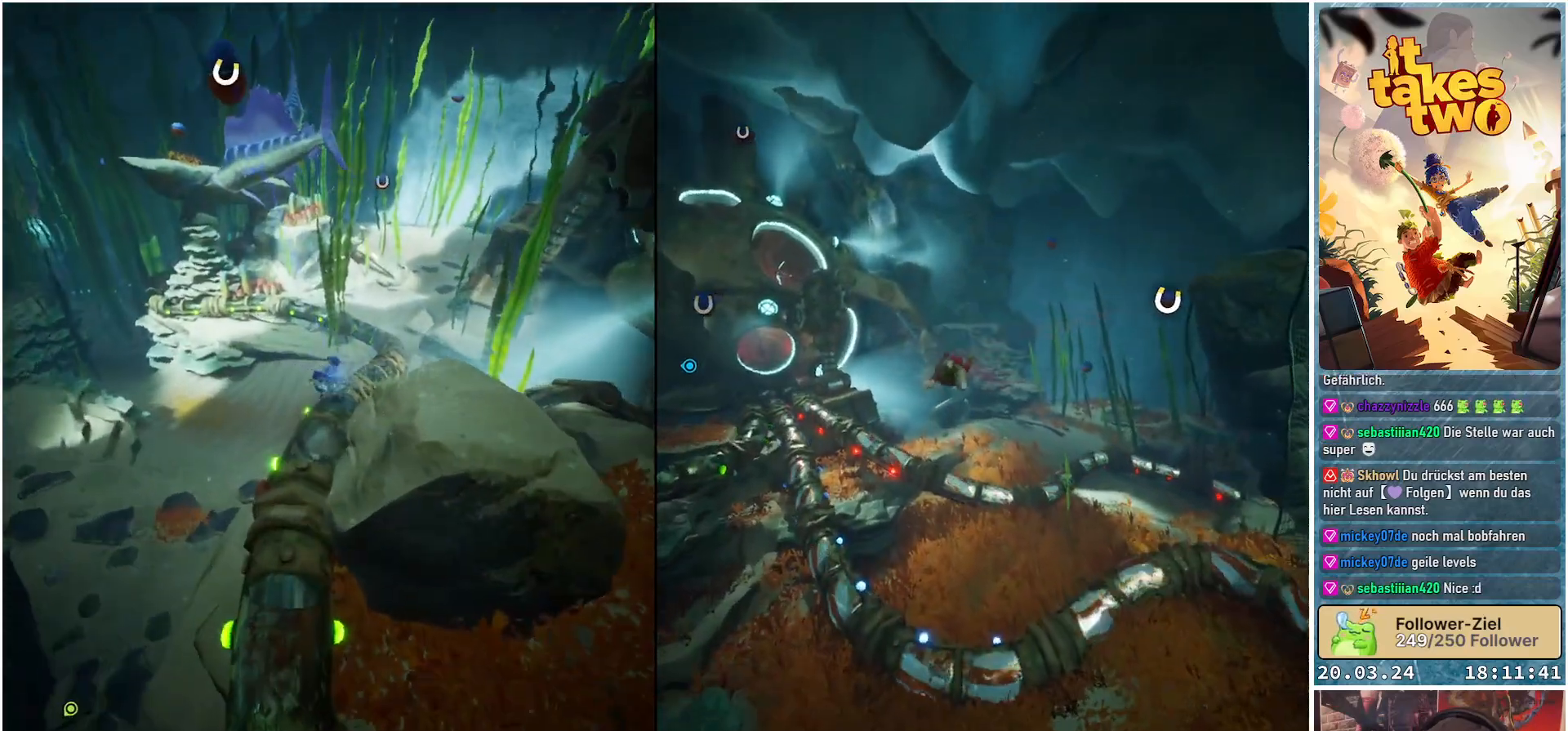
{"buttons": [], "left_stick": "up", "right_stick": "up", "events": [[150, "right_stick", "up"]]}
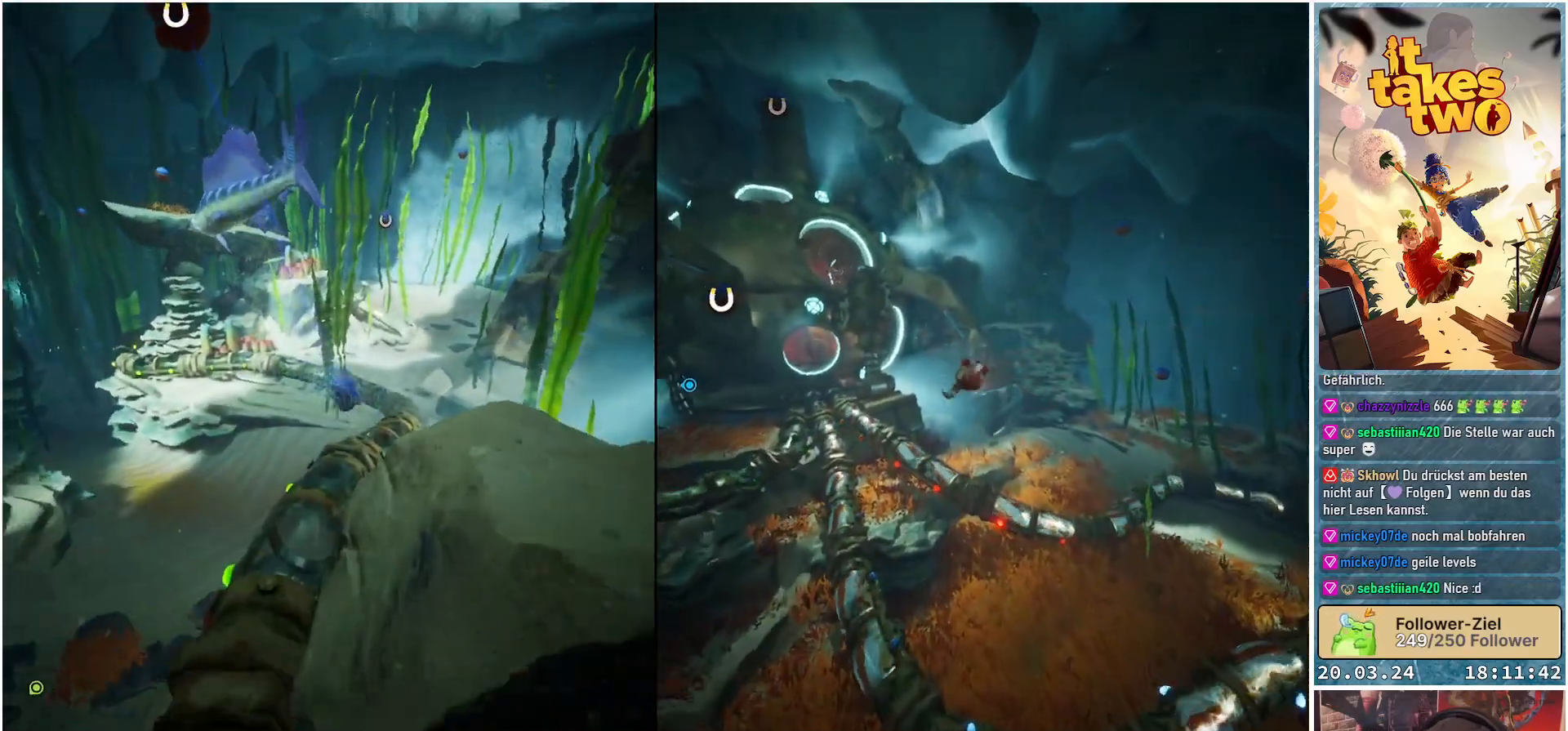
{"buttons": [], "left_stick": "up", "right_stick": "center", "events": [[17, "right_stick", "center"]]}
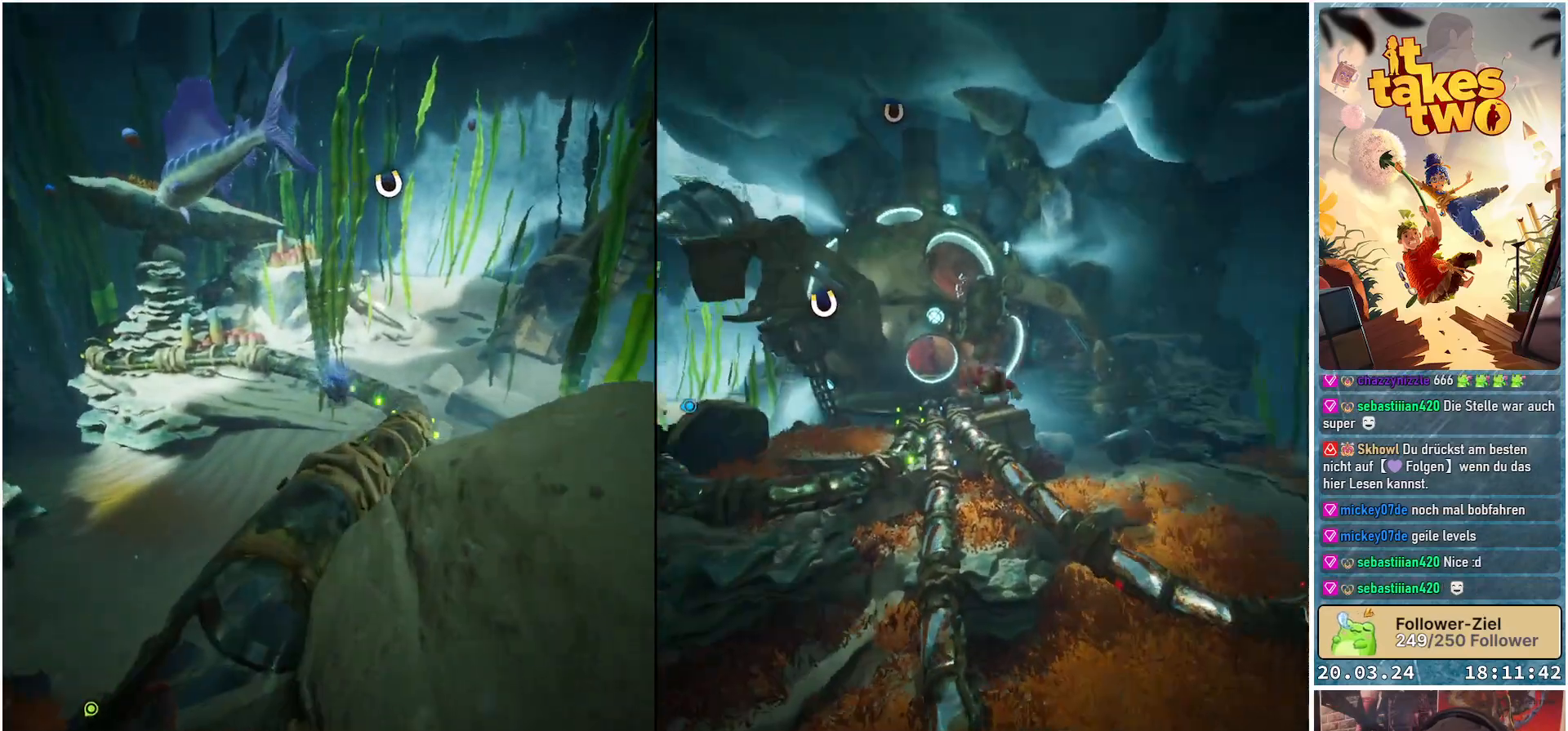
{"buttons": [], "left_stick": "up", "right_stick": "center", "events": []}
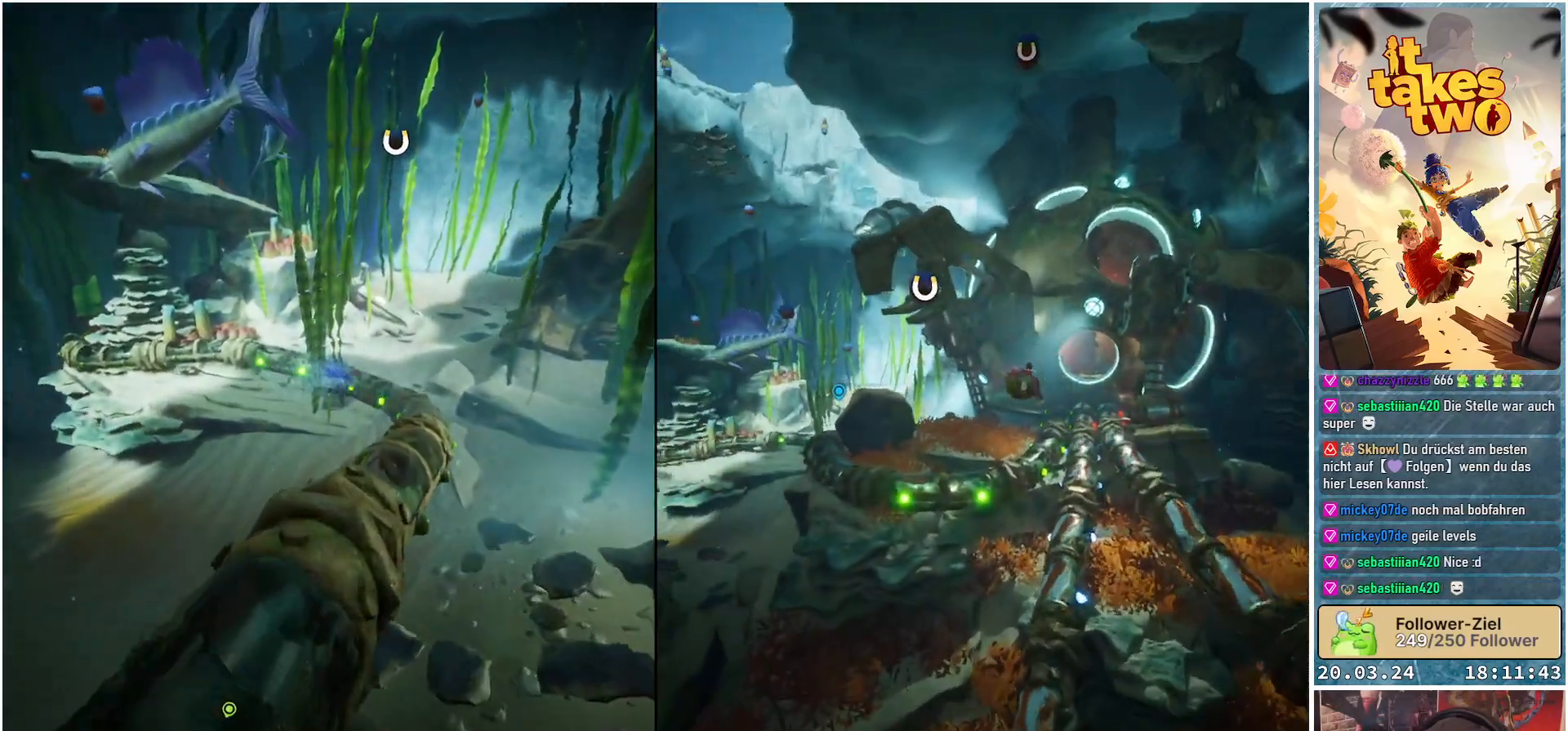
{"buttons": [], "left_stick": "up-right", "right_stick": "center", "events": [[333, "left_stick", "up-right"]]}
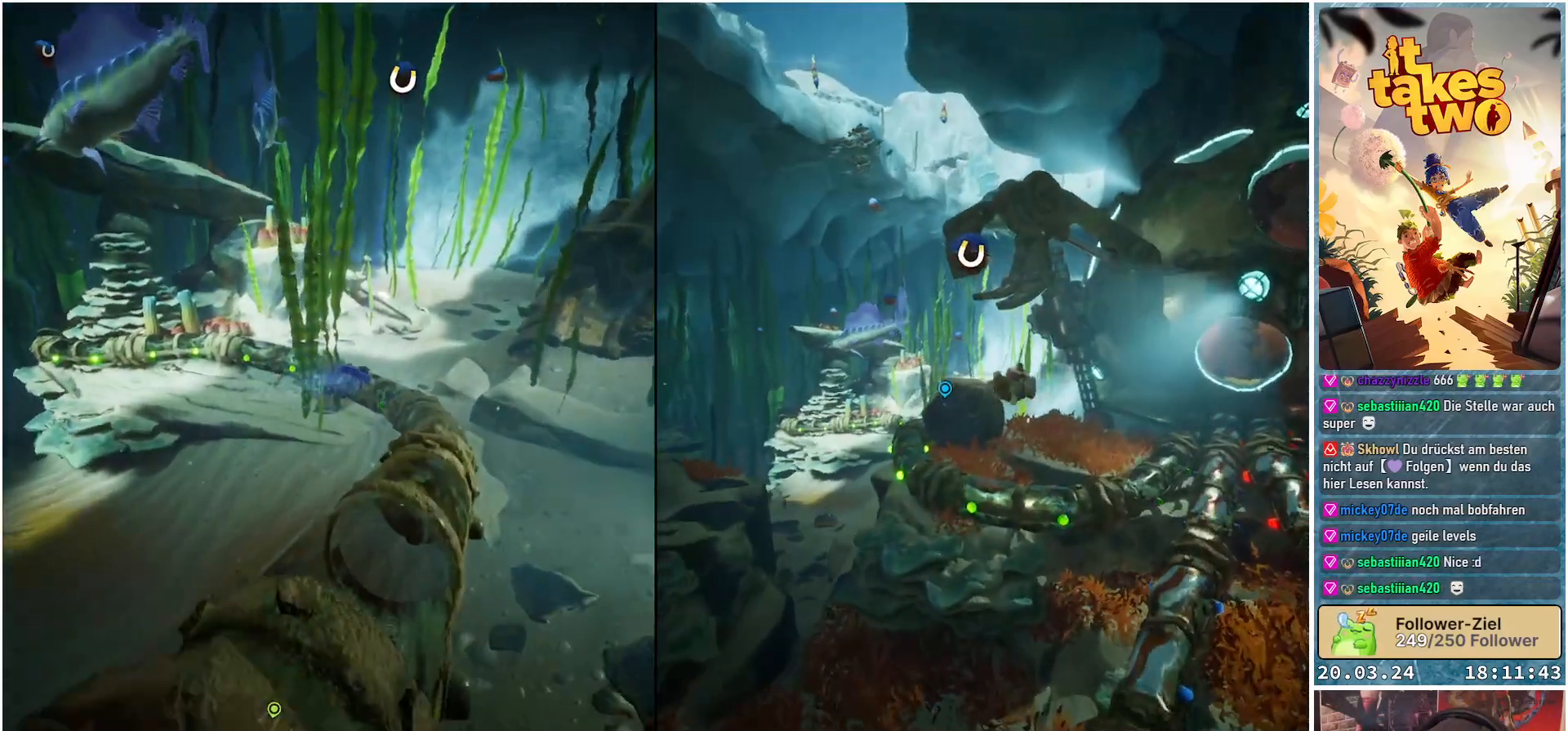
{"buttons": [], "left_stick": "up-right", "right_stick": "up-left", "events": [[183, "right_stick", "up-left"]]}
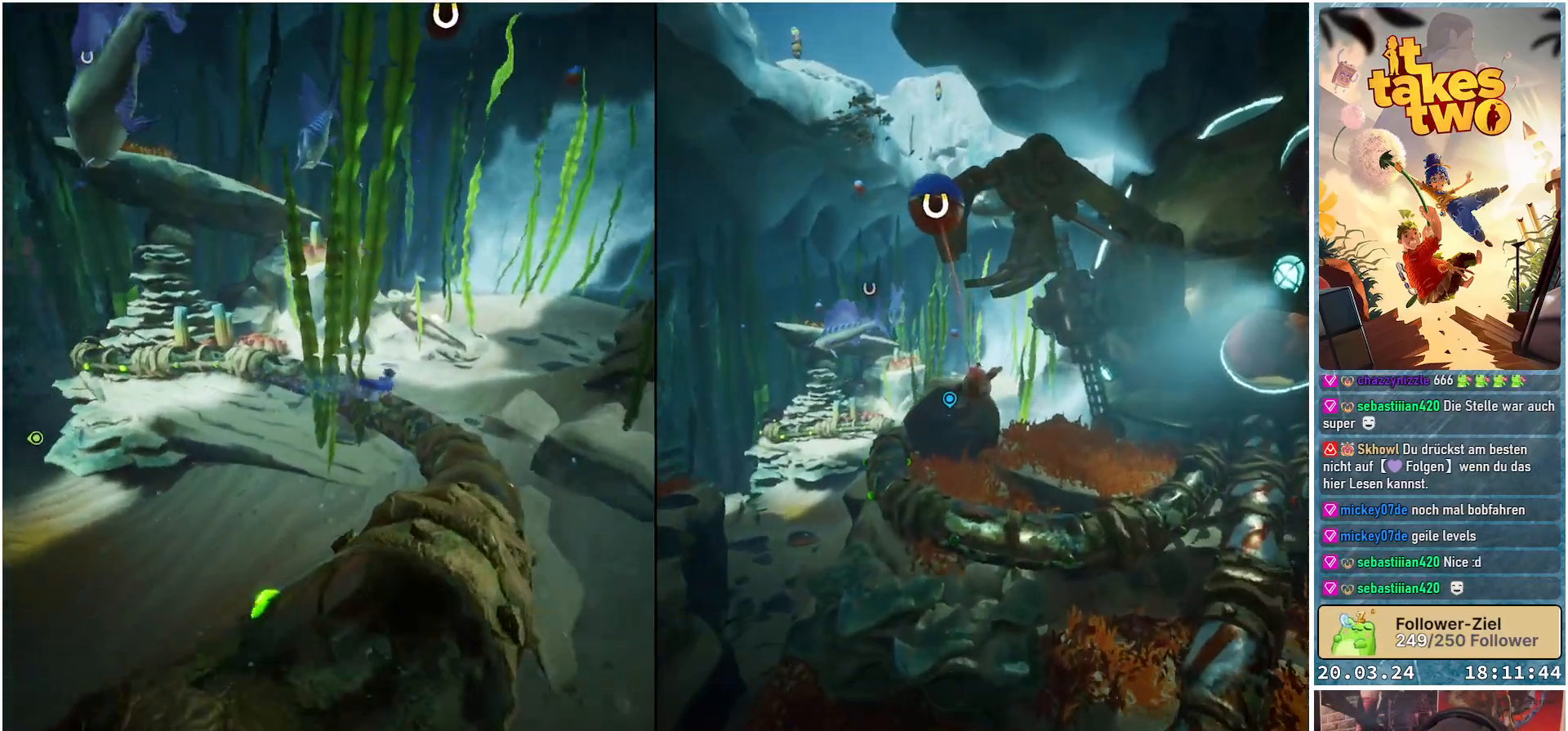
{"buttons": [], "left_stick": "up-right", "right_stick": "up-left", "events": []}